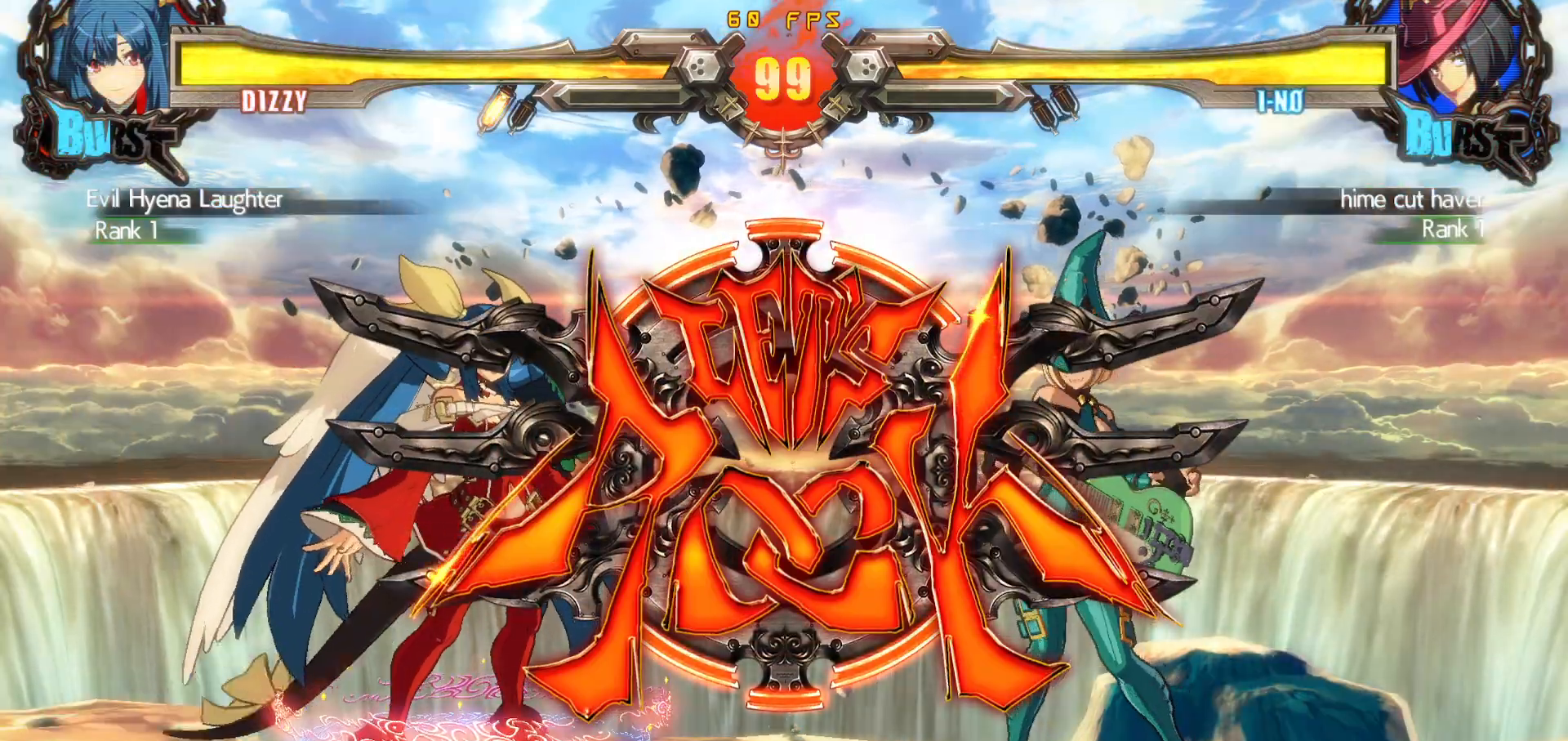
Gameplay with a controller (arcade stick); each line is a JSON object with the inputs held at the frame after it. "events" lists button and stick changes between this image and that frame as [ms after this image, input, new state], when the widget could be followed in between. Not read: L3 R3.
{"buttons": ["DPAD_UP", "DPAD_LEFT"], "events": [[100, "DPAD_LEFT", "down"], [350, "DPAD_UP", "down"]]}
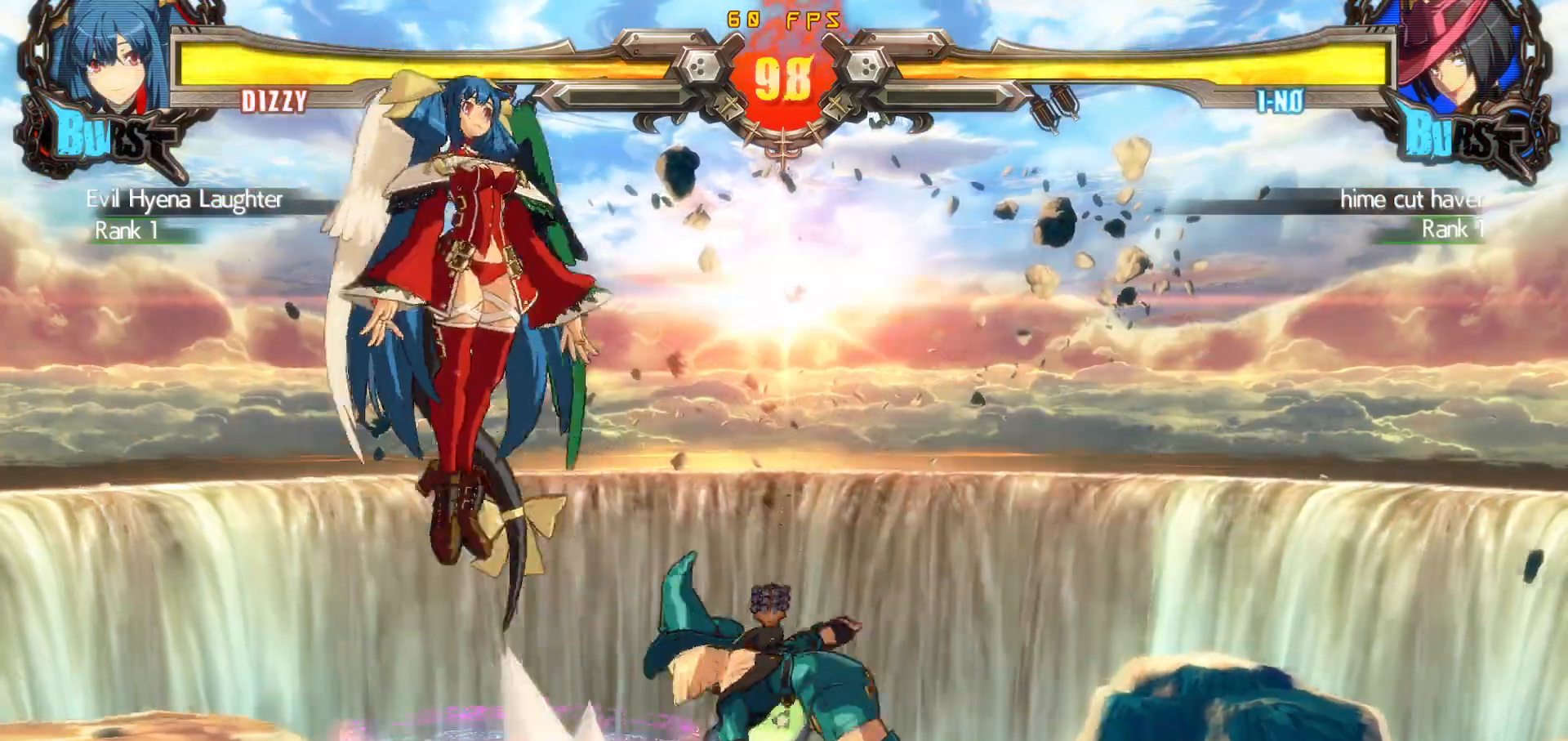
{"buttons": ["DPAD_LEFT"], "events": [[50, "DPAD_LEFT", "up"], [50, "DPAD_UP", "up"], [217, "DPAD_LEFT", "down"], [283, "DPAD_LEFT", "up"], [333, "DPAD_LEFT", "down"]]}
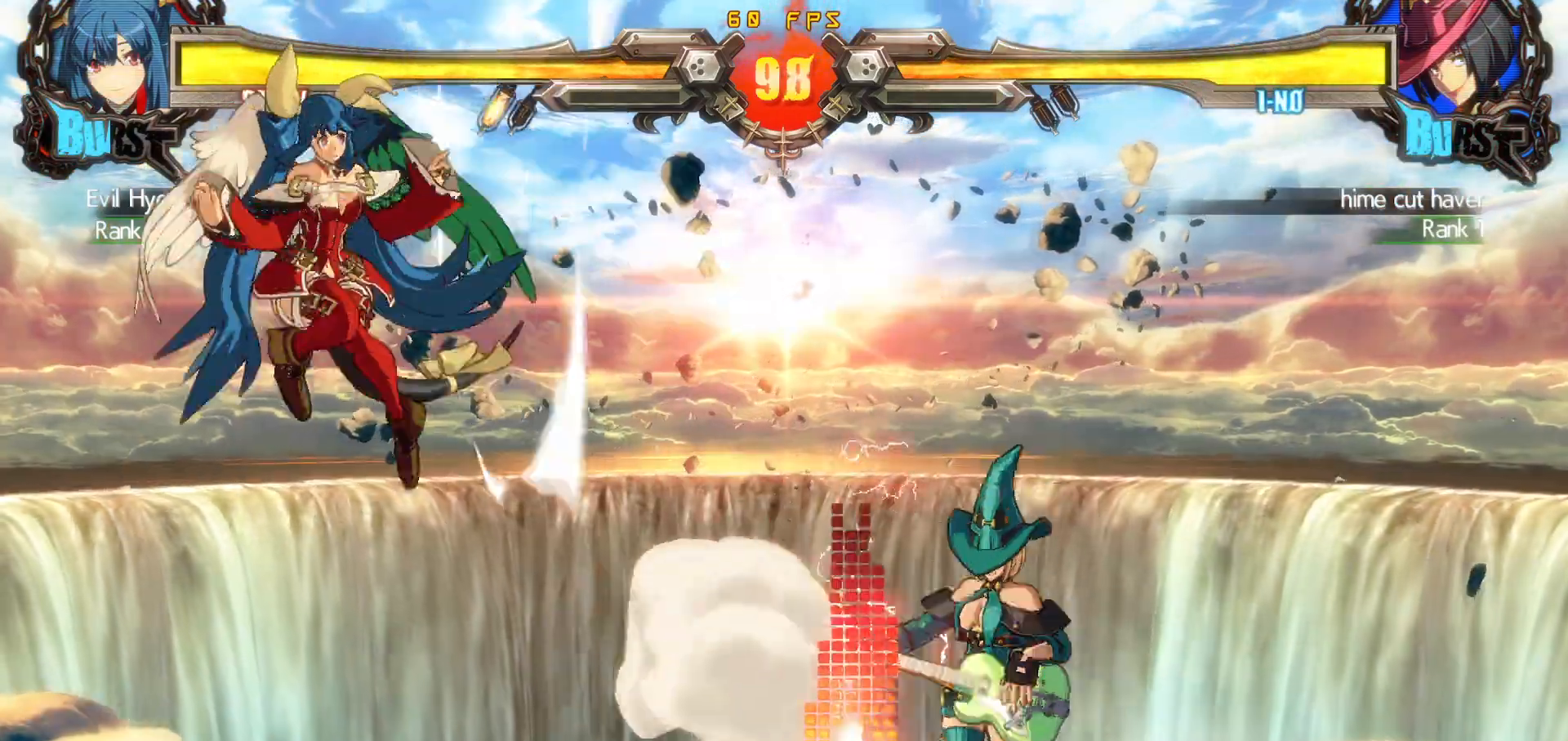
{"buttons": [], "events": [[17, "DPAD_LEFT", "up"], [150, "DPAD_DOWN", "down"], [200, "DPAD_RIGHT", "down"], [250, "DPAD_DOWN", "up"], [283, "DPAD_DOWN", "down"], [333, "DPAD_RIGHT", "up"], [333, "SQUARE", "down"], [400, "DPAD_DOWN", "up"], [467, "SQUARE", "up"]]}
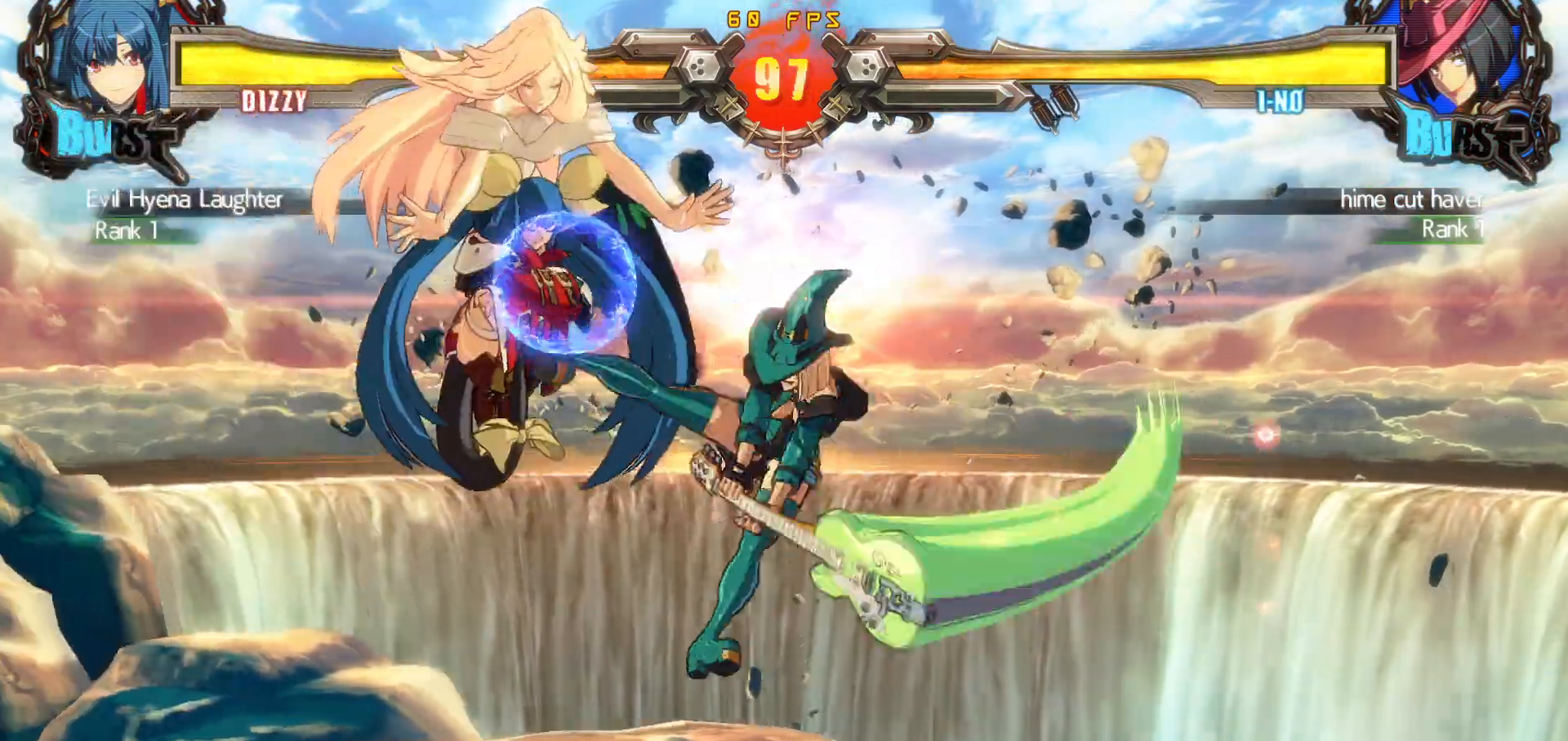
{"buttons": ["DPAD_DOWN", "DPAD_LEFT"], "events": [[33, "DPAD_LEFT", "down"], [267, "CROSS", "down"], [333, "CROSS", "up"], [383, "DPAD_DOWN", "down"], [433, "CROSS", "down"], [500, "CROSS", "up"]]}
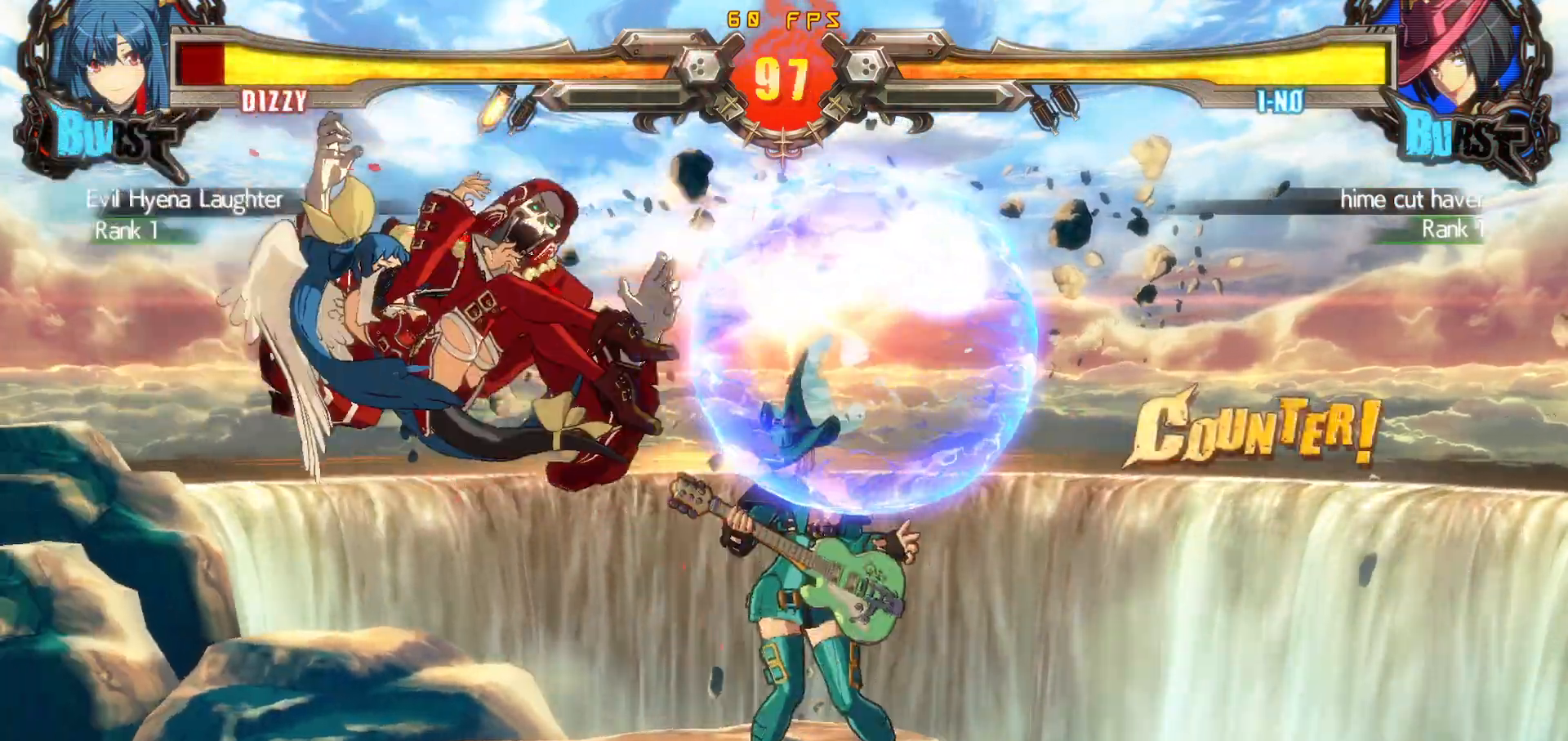
{"buttons": [], "events": [[33, "DPAD_DOWN", "up"], [117, "DPAD_LEFT", "up"]]}
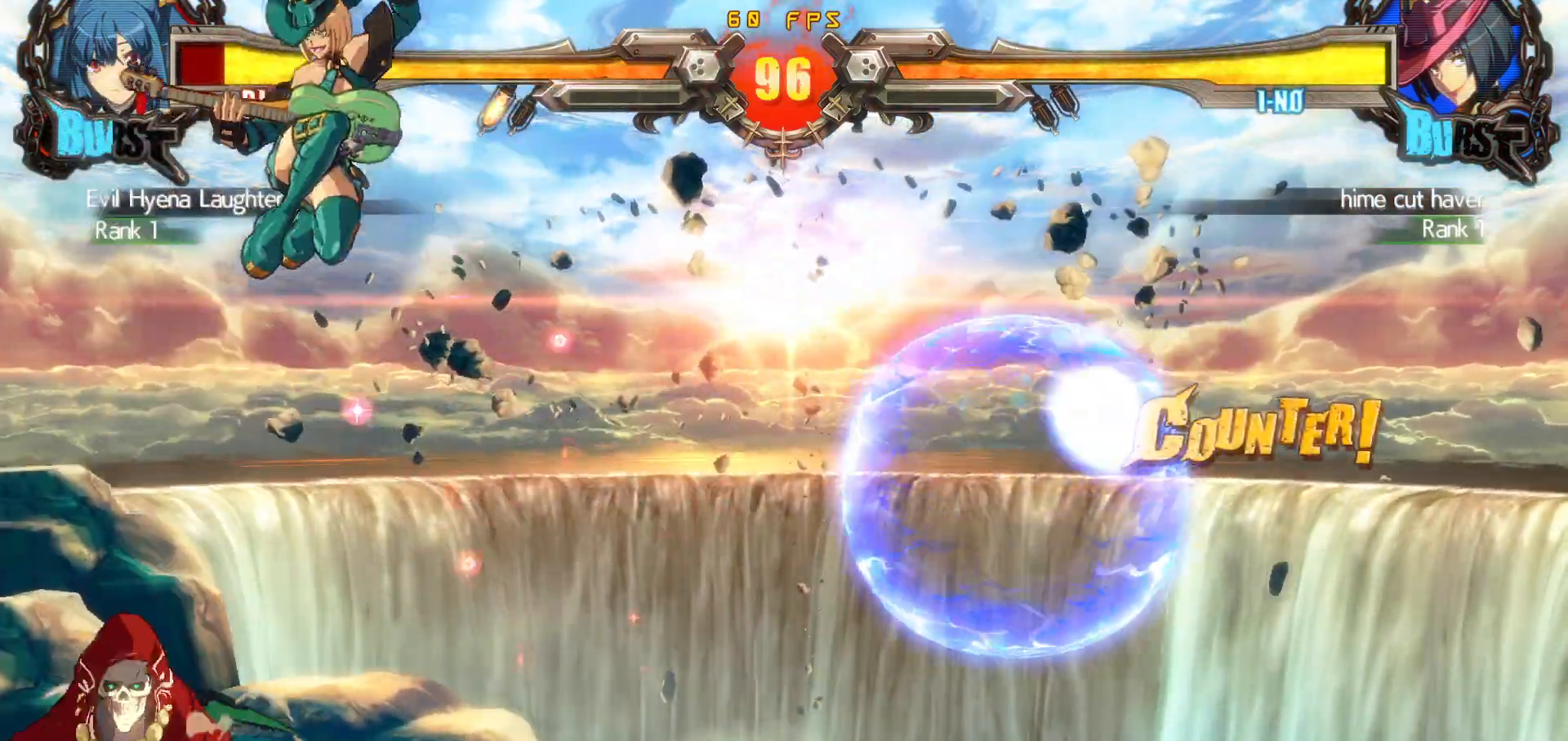
{"buttons": [], "events": []}
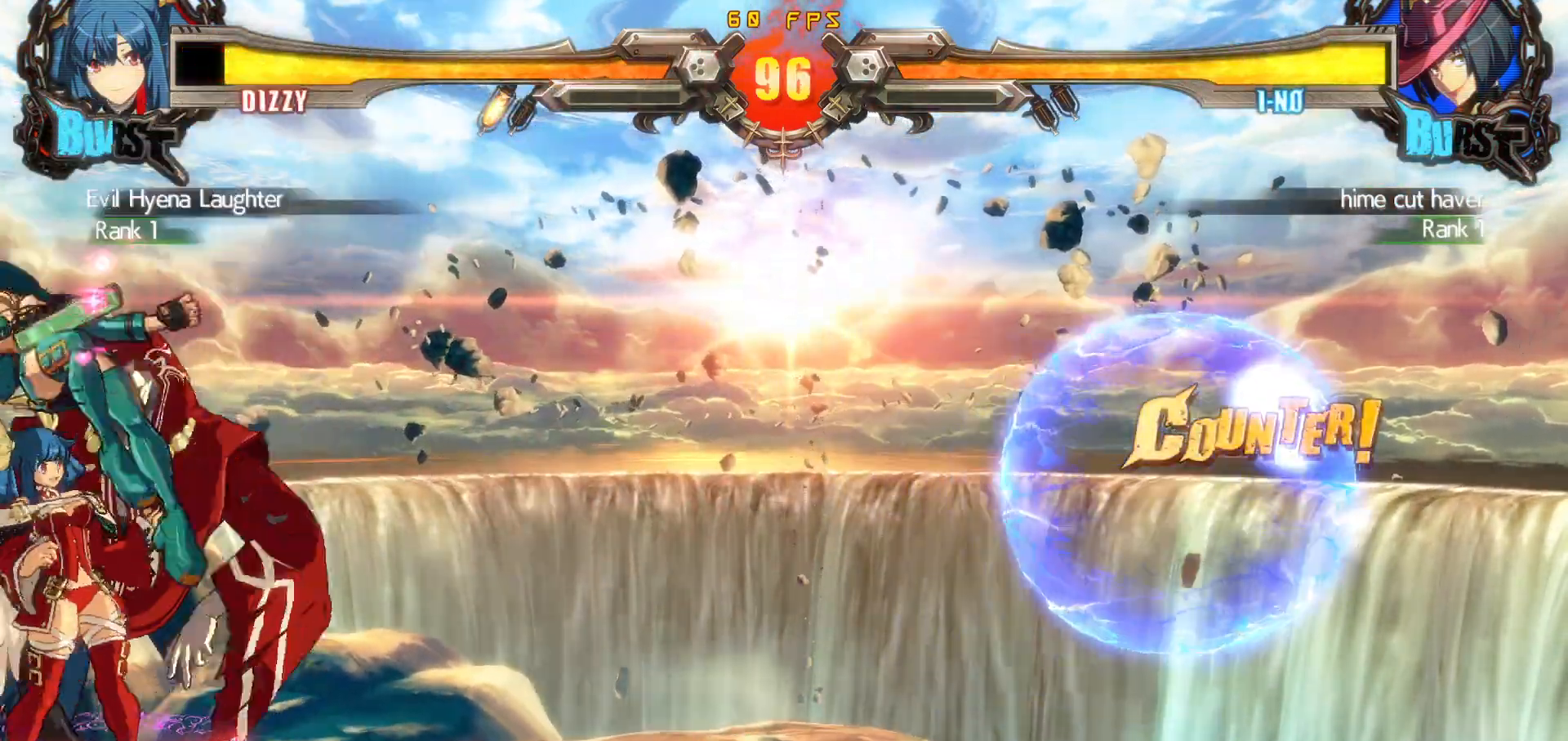
{"buttons": ["CROSS", "DPAD_LEFT"], "events": [[17, "DPAD_LEFT", "down"], [67, "DPAD_LEFT", "up"], [133, "DPAD_LEFT", "down"], [433, "DPAD_DOWN", "down"], [450, "CROSS", "down"], [500, "DPAD_DOWN", "up"]]}
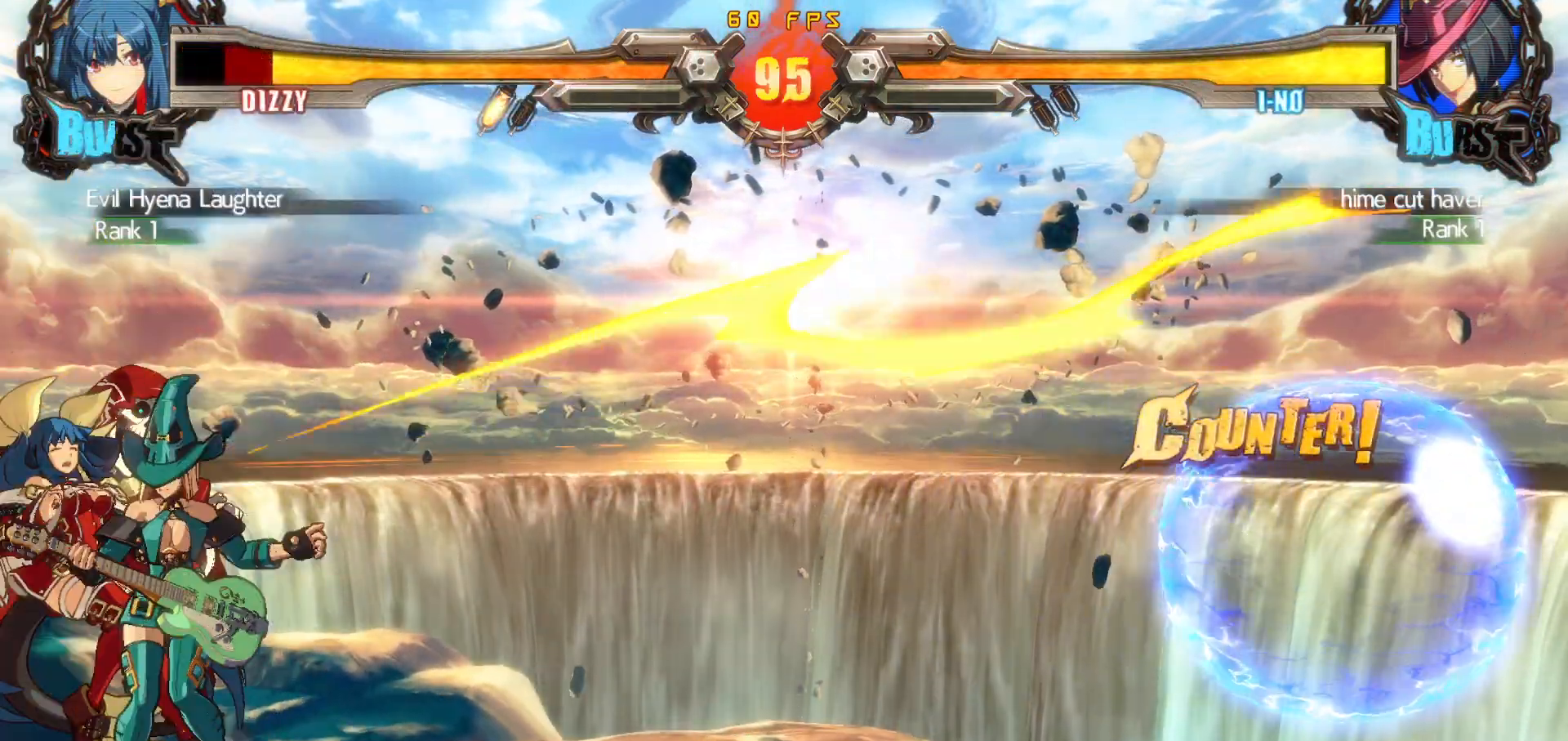
{"buttons": ["DPAD_LEFT"], "events": [[17, "CROSS", "up"], [33, "DPAD_LEFT", "up"], [83, "TRIANGLE", "down"], [217, "DPAD_LEFT", "down"], [267, "TRIANGLE", "up"], [367, "CIRCLE", "down"], [450, "CIRCLE", "up"]]}
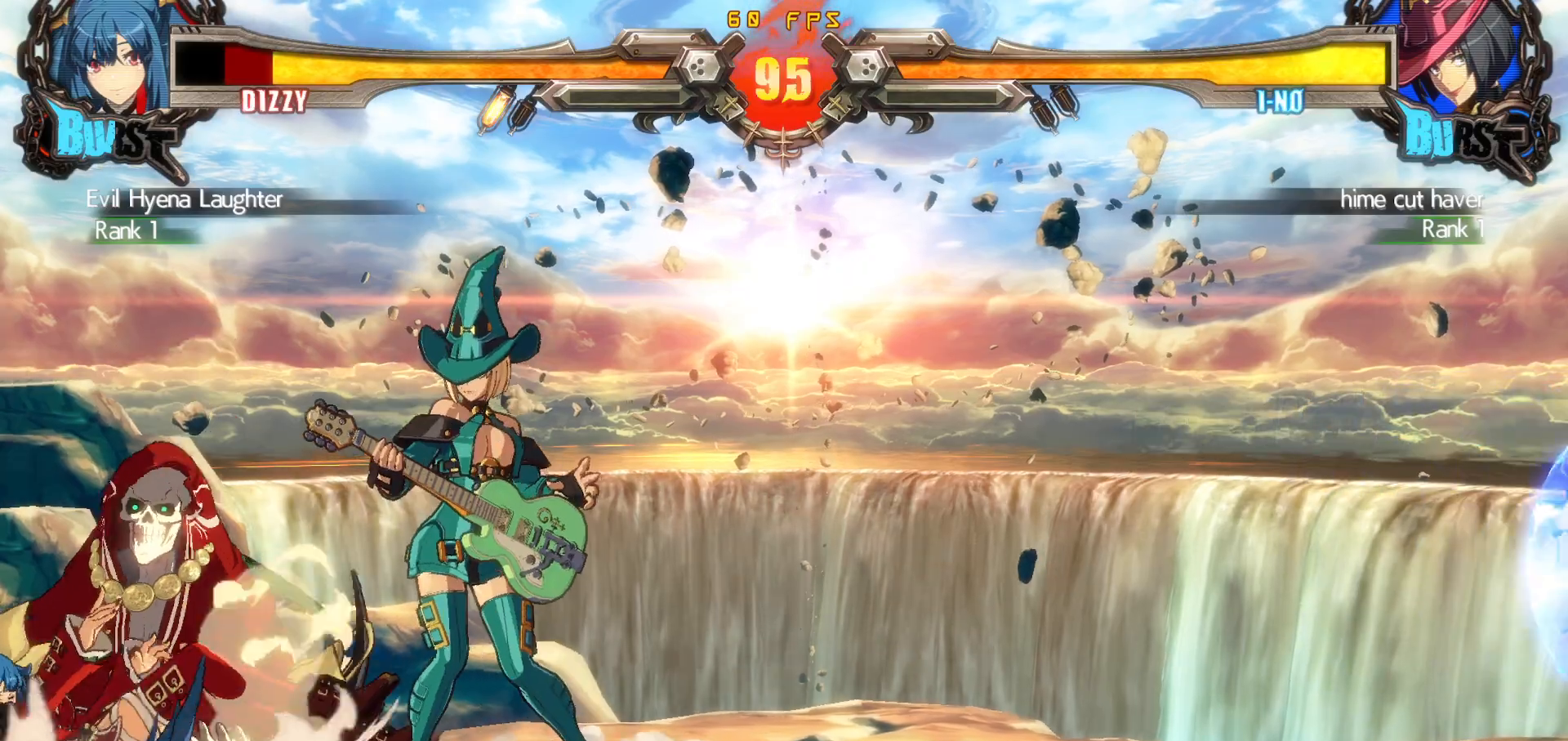
{"buttons": [], "events": [[17, "CIRCLE", "down"], [100, "CIRCLE", "up"], [117, "DPAD_LEFT", "up"]]}
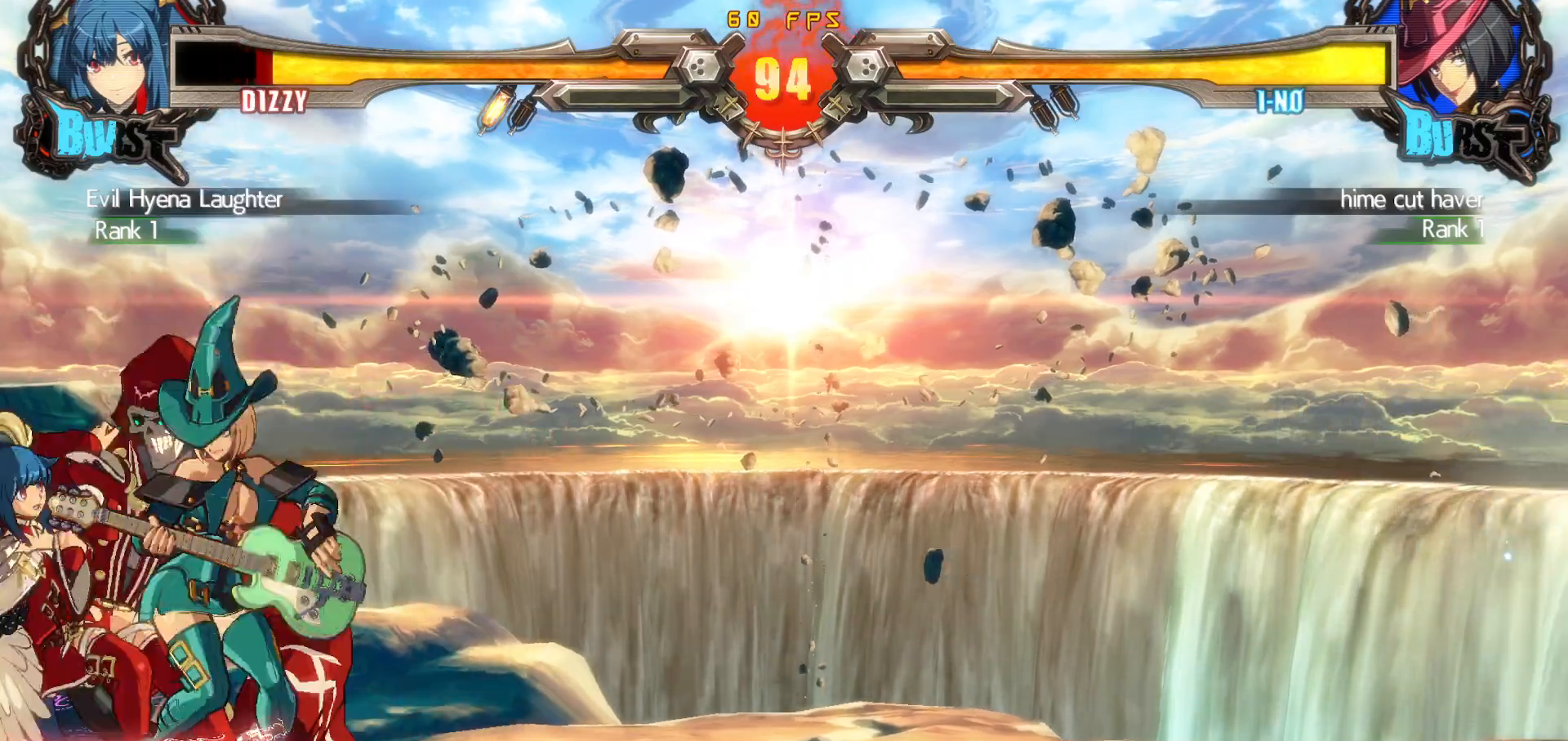
{"buttons": ["DPAD_LEFT"], "events": [[67, "DPAD_LEFT", "down"]]}
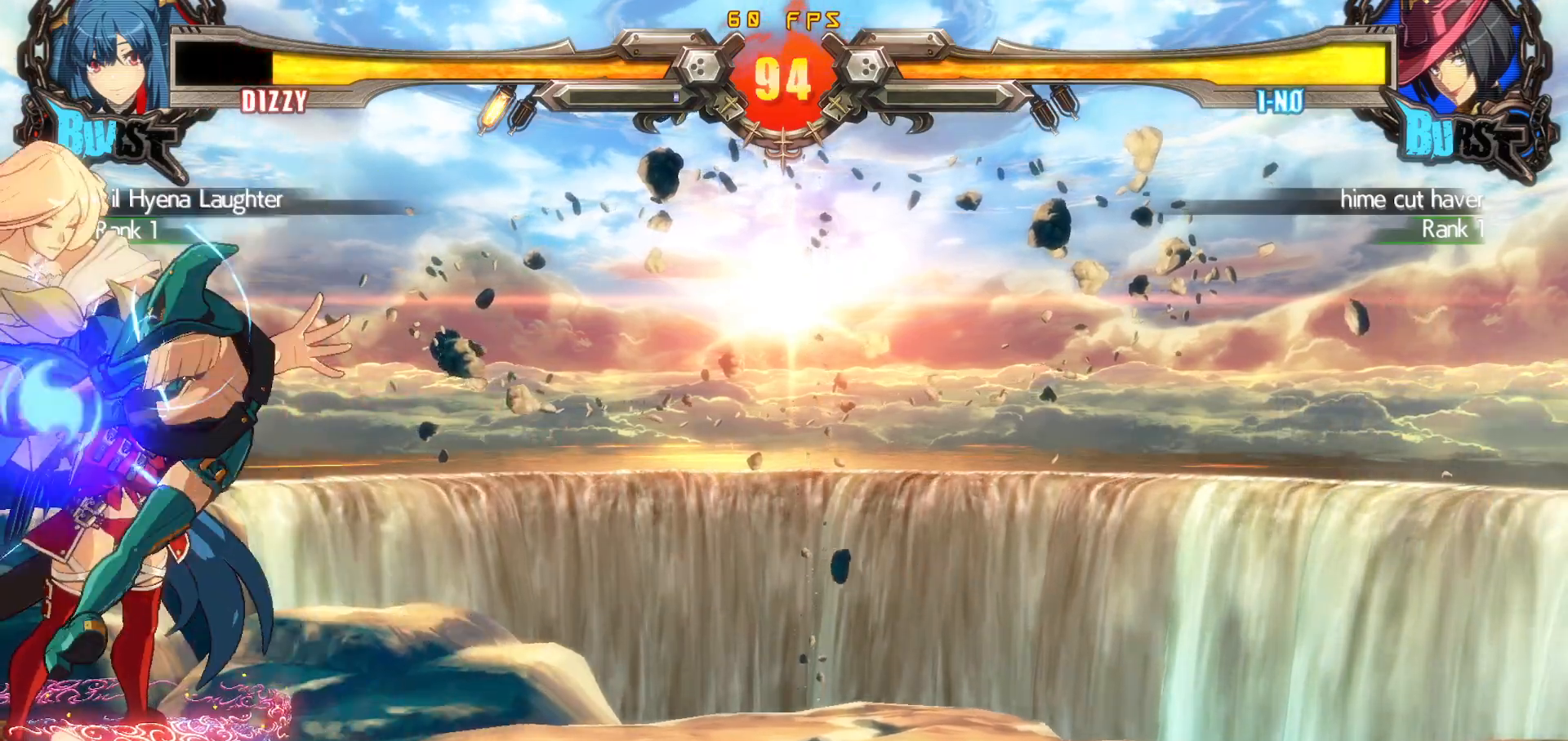
{"buttons": ["DPAD_LEFT"], "events": [[133, "DPAD_DOWN", "down"], [383, "DPAD_DOWN", "up"]]}
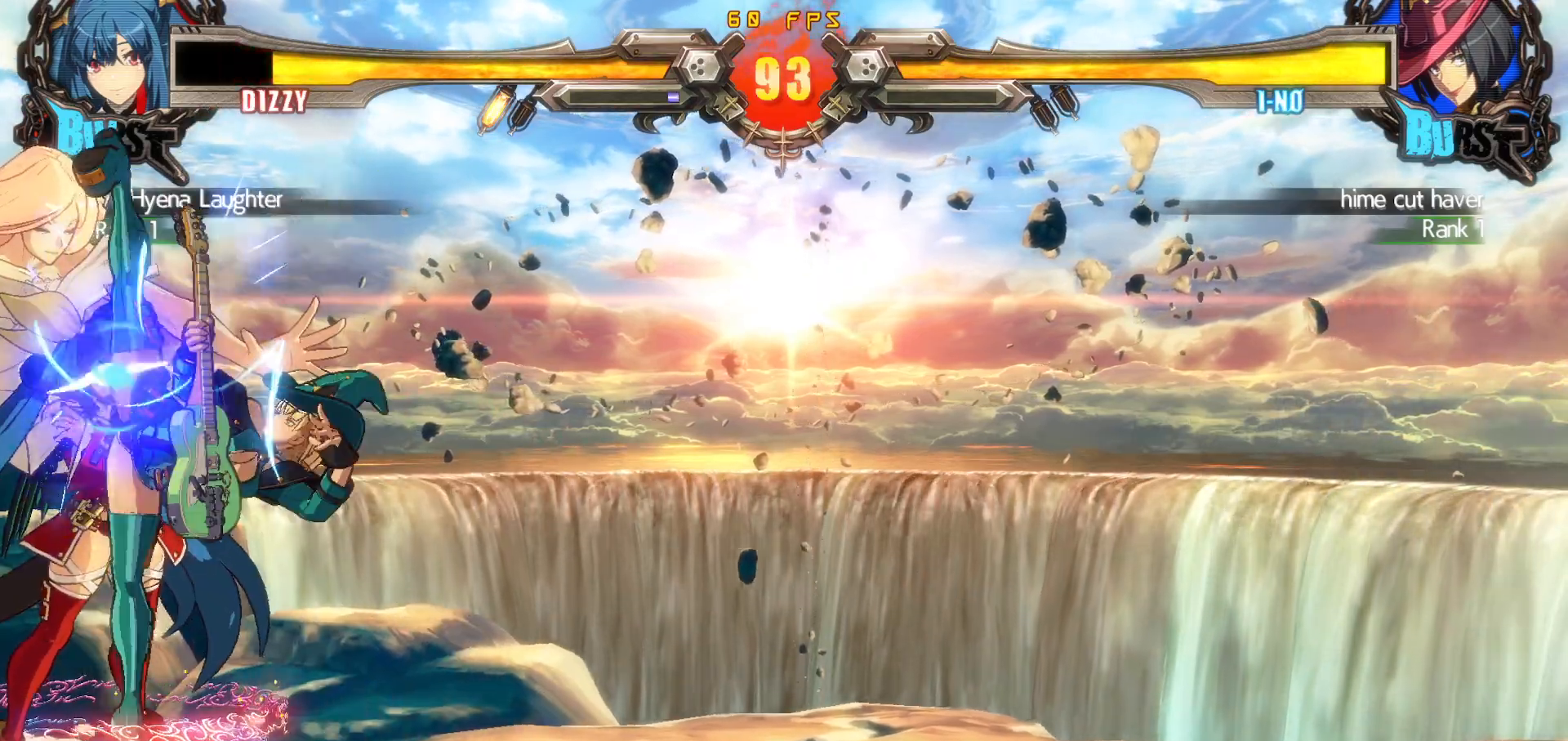
{"buttons": ["DPAD_LEFT"], "events": [[150, "DPAD_LEFT", "up"], [250, "DPAD_LEFT", "down"]]}
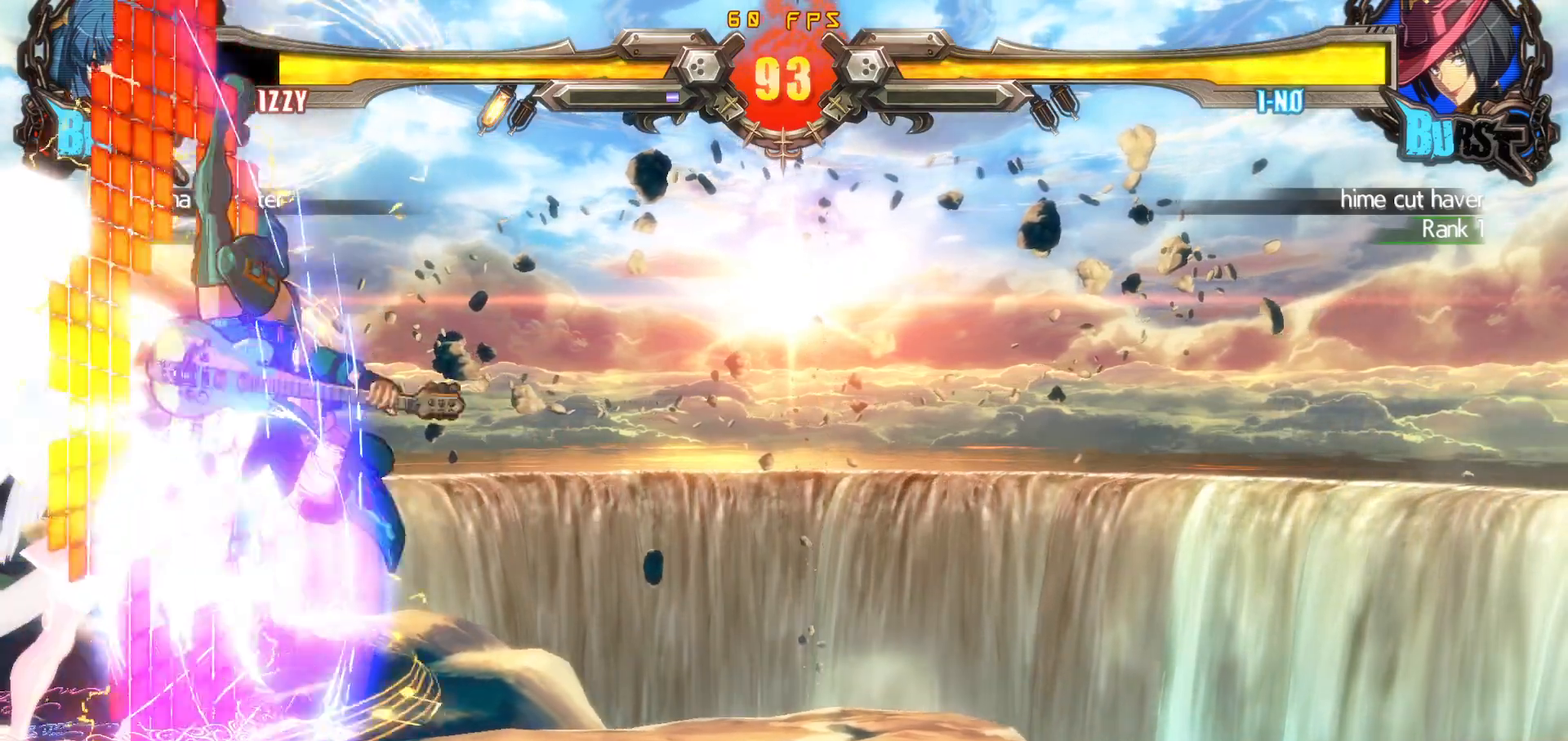
{"buttons": ["TRIANGLE"], "events": [[233, "CROSS", "down"], [300, "CROSS", "up"], [317, "DPAD_LEFT", "up"], [350, "TRIANGLE", "down"]]}
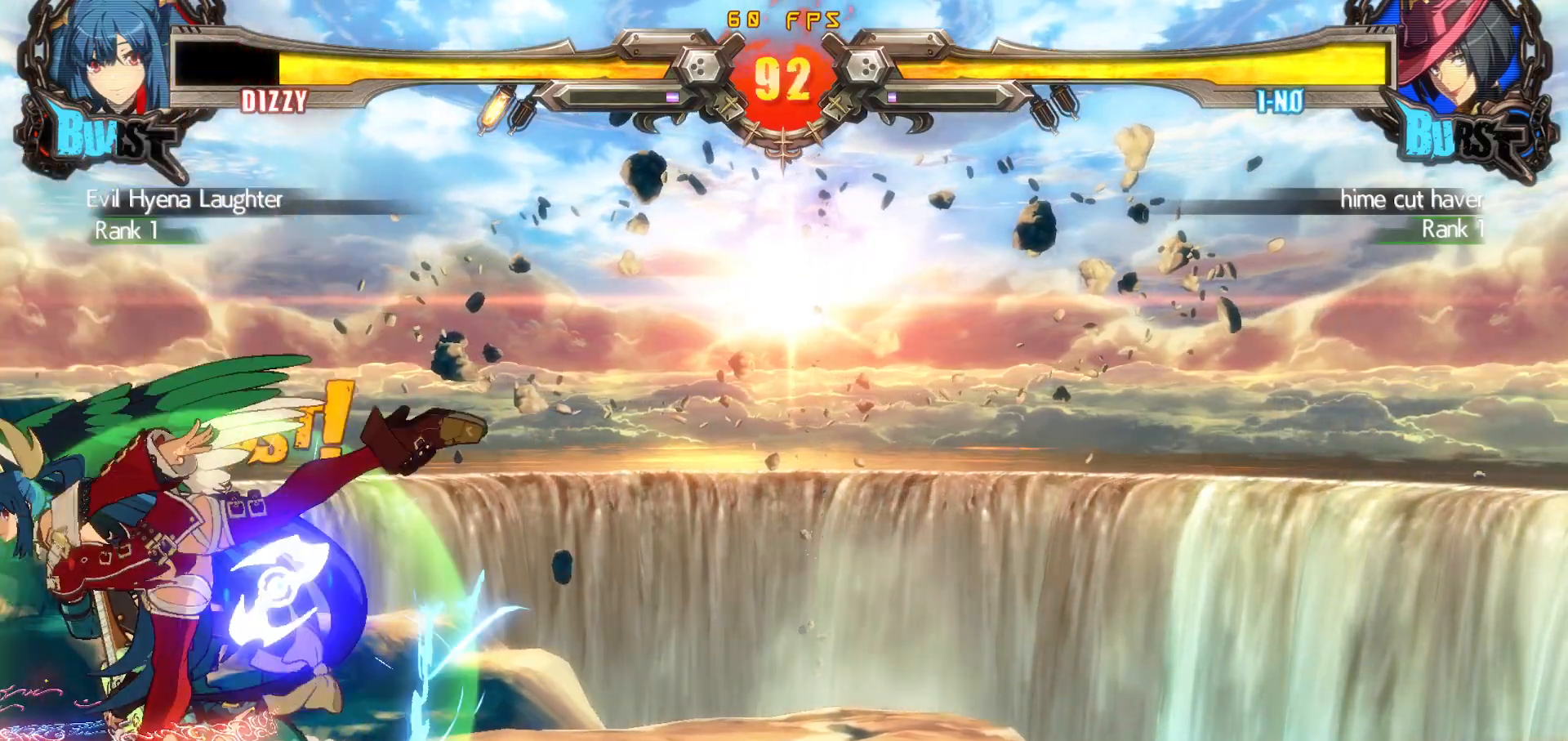
{"buttons": [], "events": [[100, "TRIANGLE", "up"]]}
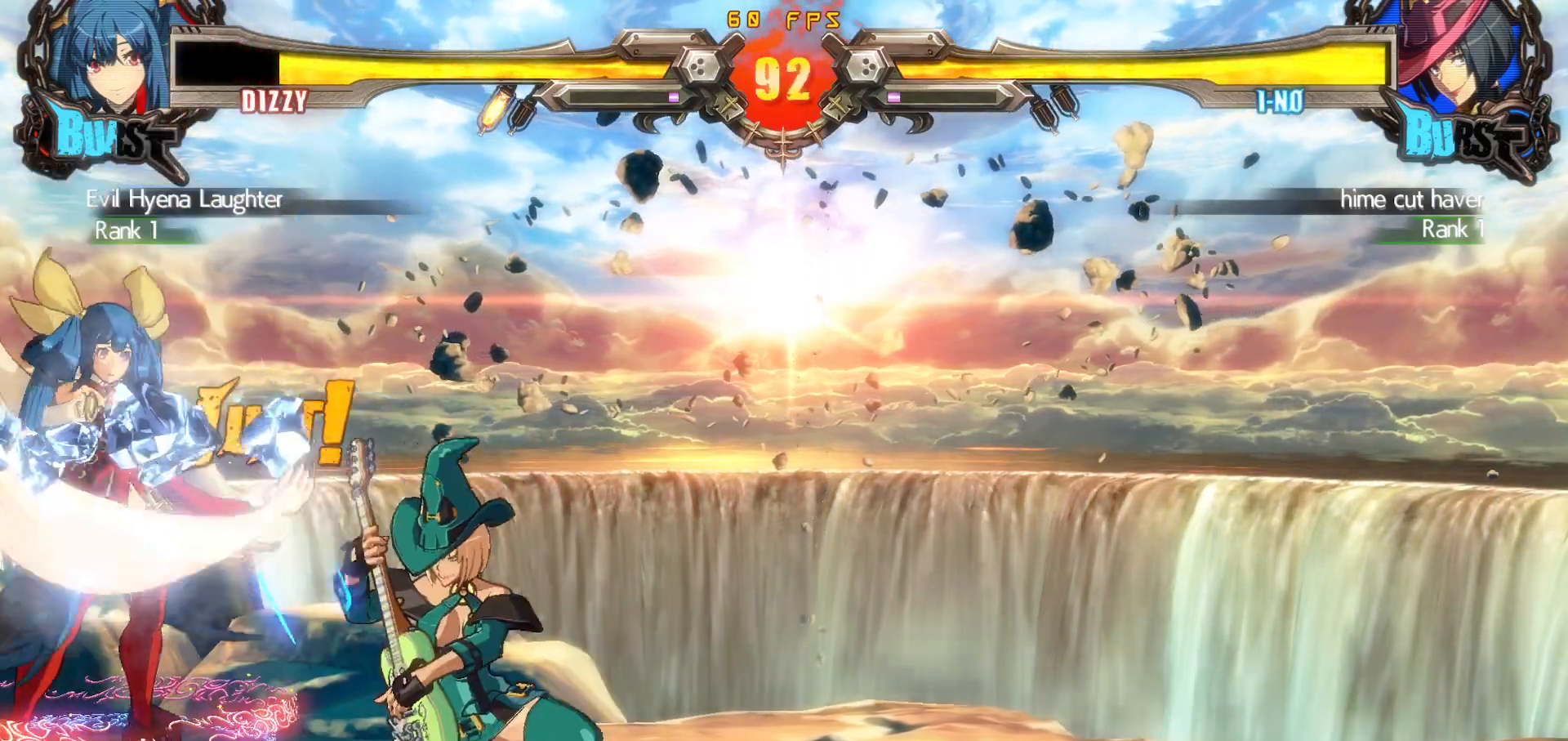
{"buttons": ["DPAD_DOWN", "DPAD_RIGHT"], "events": [[67, "CIRCLE", "down"], [117, "CIRCLE", "up"], [183, "CIRCLE", "down"], [367, "CIRCLE", "up"], [417, "DPAD_DOWN", "down"], [483, "DPAD_RIGHT", "down"]]}
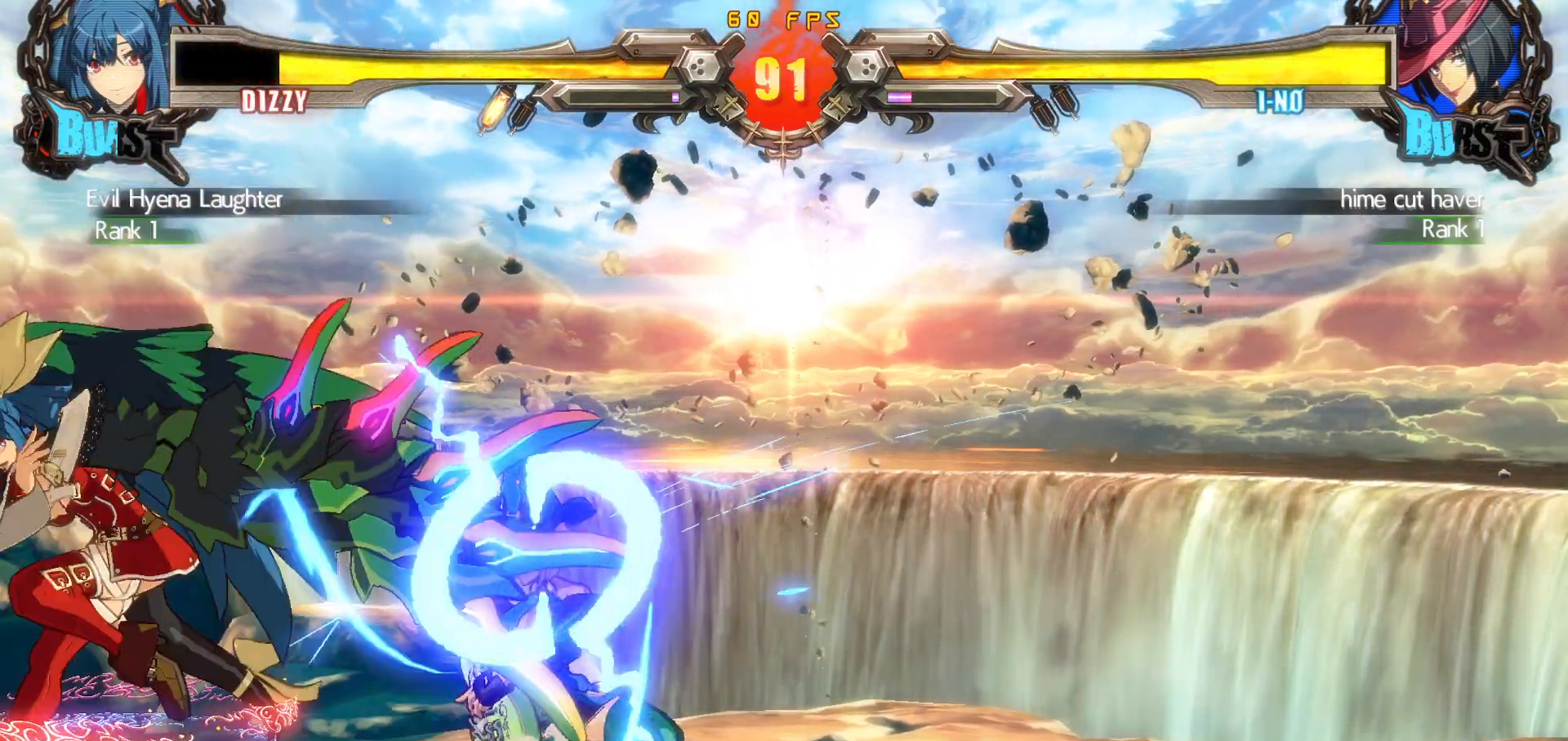
{"buttons": [], "events": [[33, "DPAD_DOWN", "up"], [83, "DPAD_RIGHT", "up"], [83, "SQUARE", "down"], [200, "SQUARE", "up"]]}
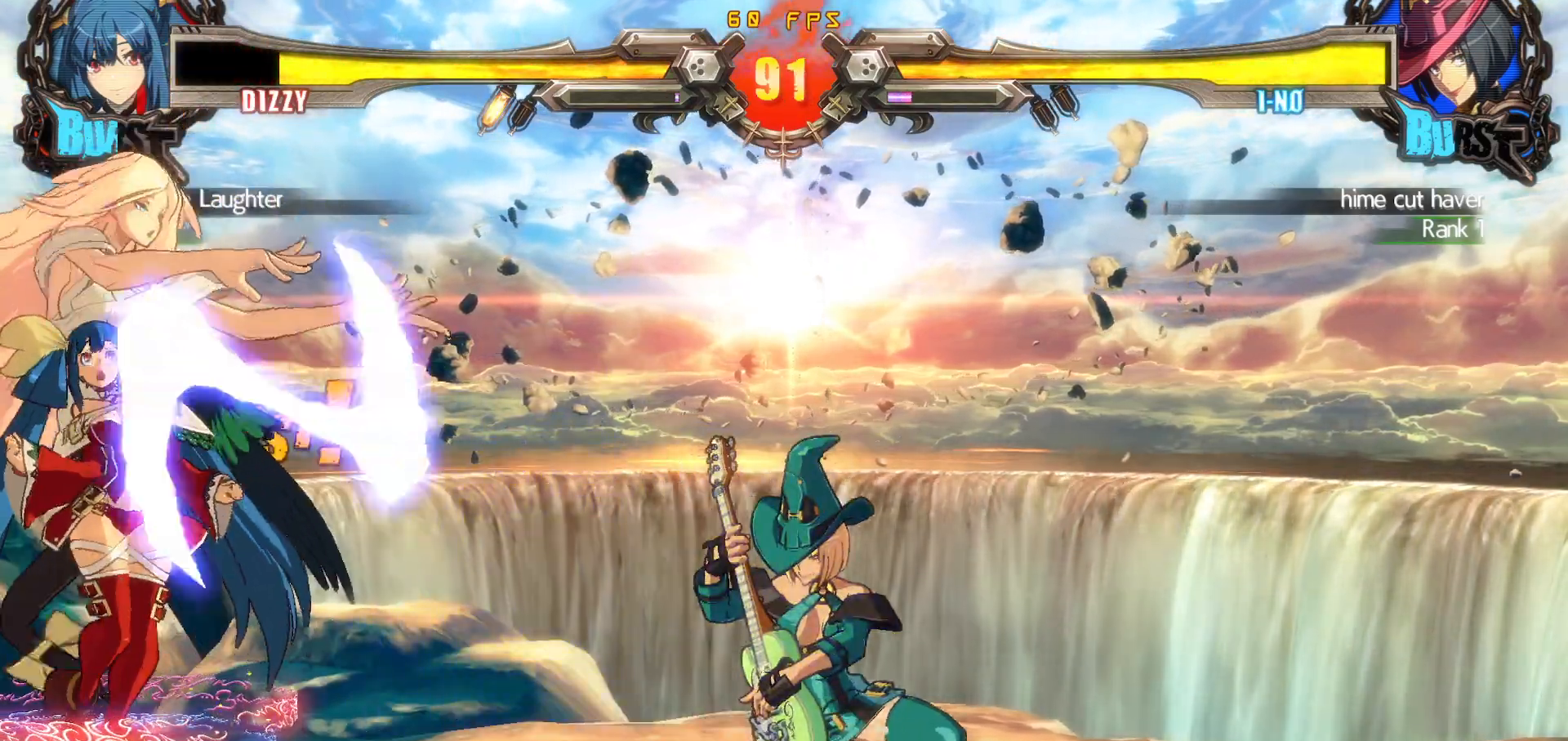
{"buttons": ["DPAD_RIGHT"], "events": [[467, "DPAD_RIGHT", "down"]]}
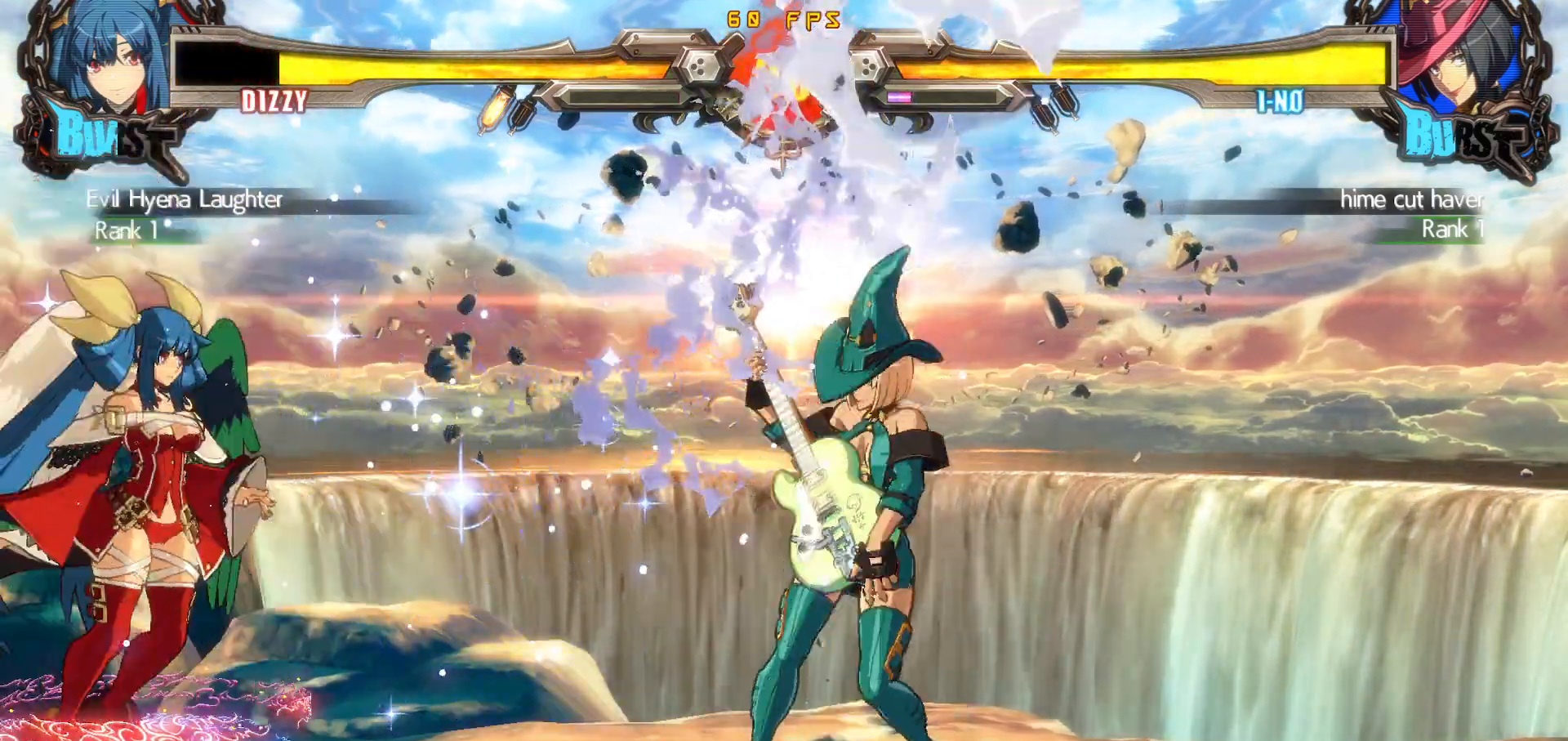
{"buttons": [], "events": [[33, "DPAD_RIGHT", "up"], [67, "DPAD_RIGHT", "down"], [83, "DPAD_DOWN", "down"], [100, "DPAD_DOWN", "up"], [100, "DPAD_UP", "down"], [283, "DPAD_RIGHT", "up"], [300, "DPAD_UP", "up"]]}
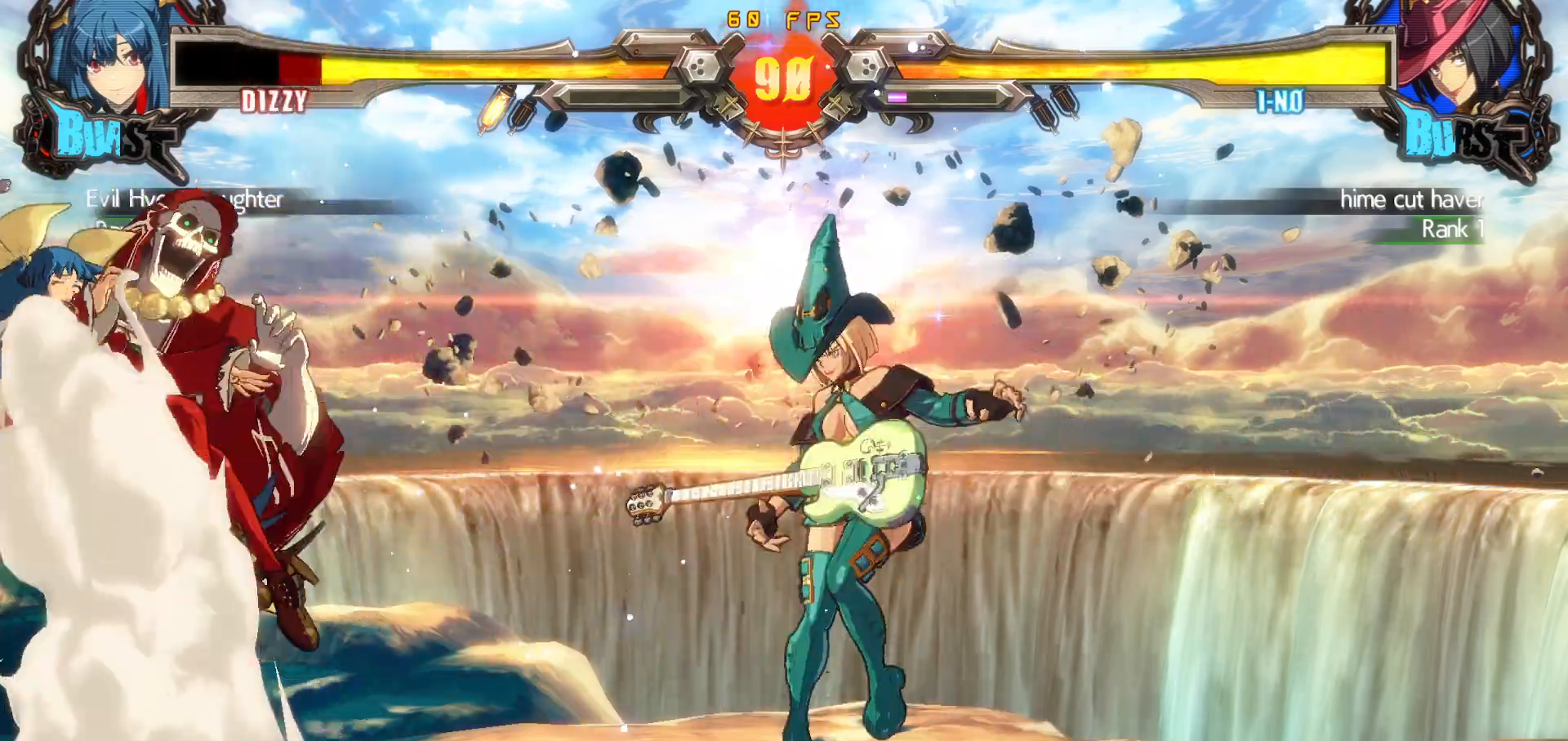
{"buttons": [], "events": []}
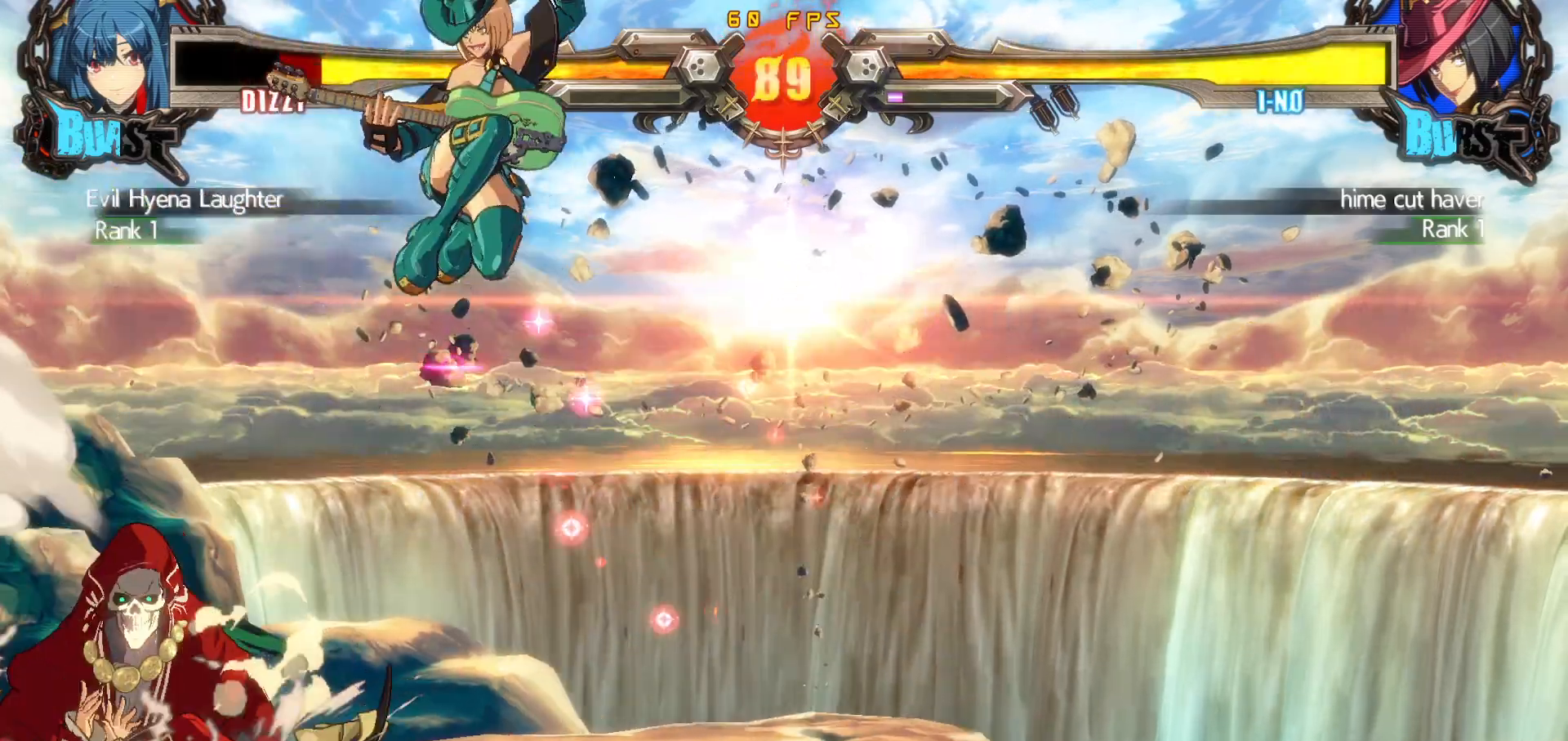
{"buttons": [], "events": []}
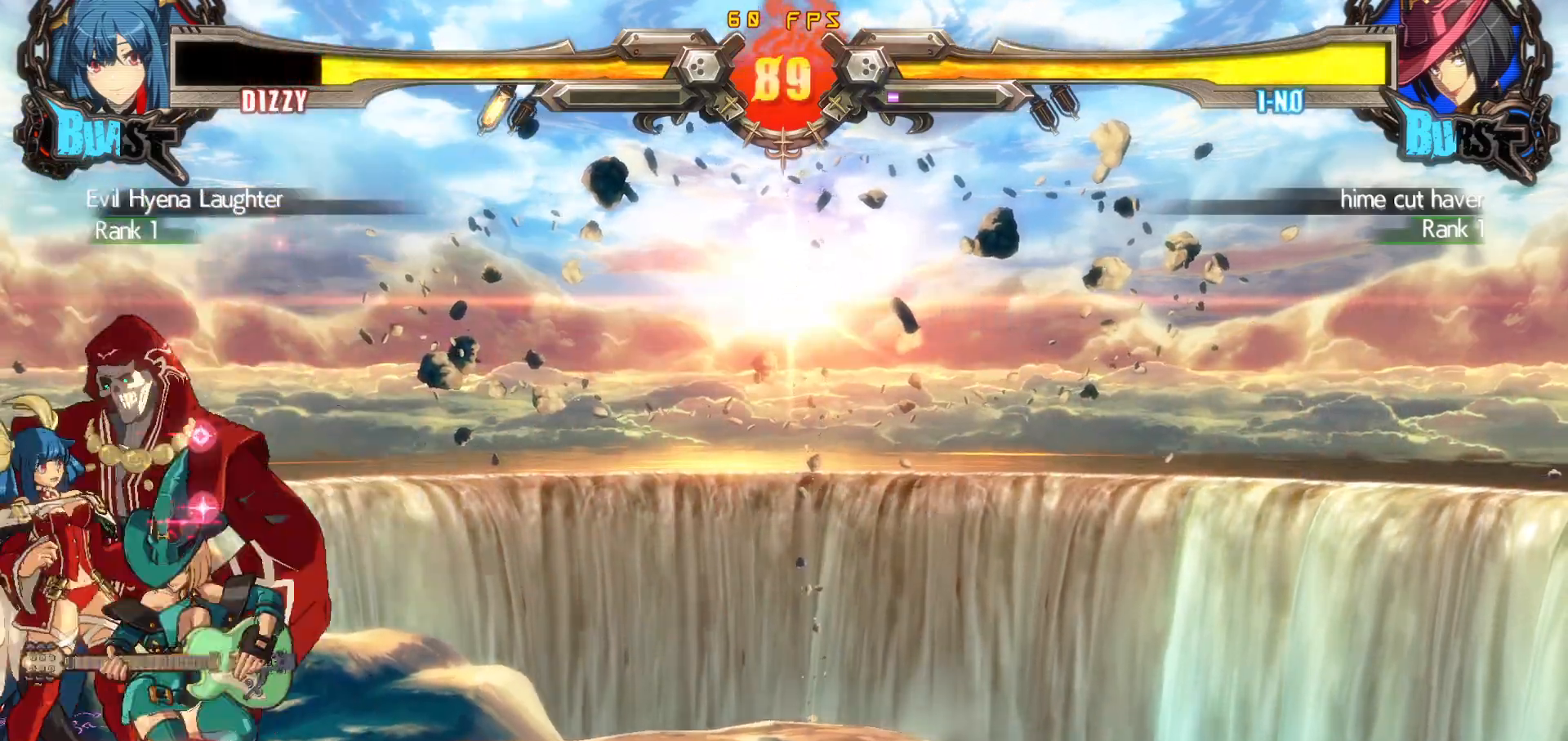
{"buttons": ["DPAD_DOWN", "DPAD_LEFT"], "events": [[67, "DPAD_LEFT", "down"], [233, "CIRCLE", "down"], [383, "CIRCLE", "up"], [500, "DPAD_DOWN", "down"]]}
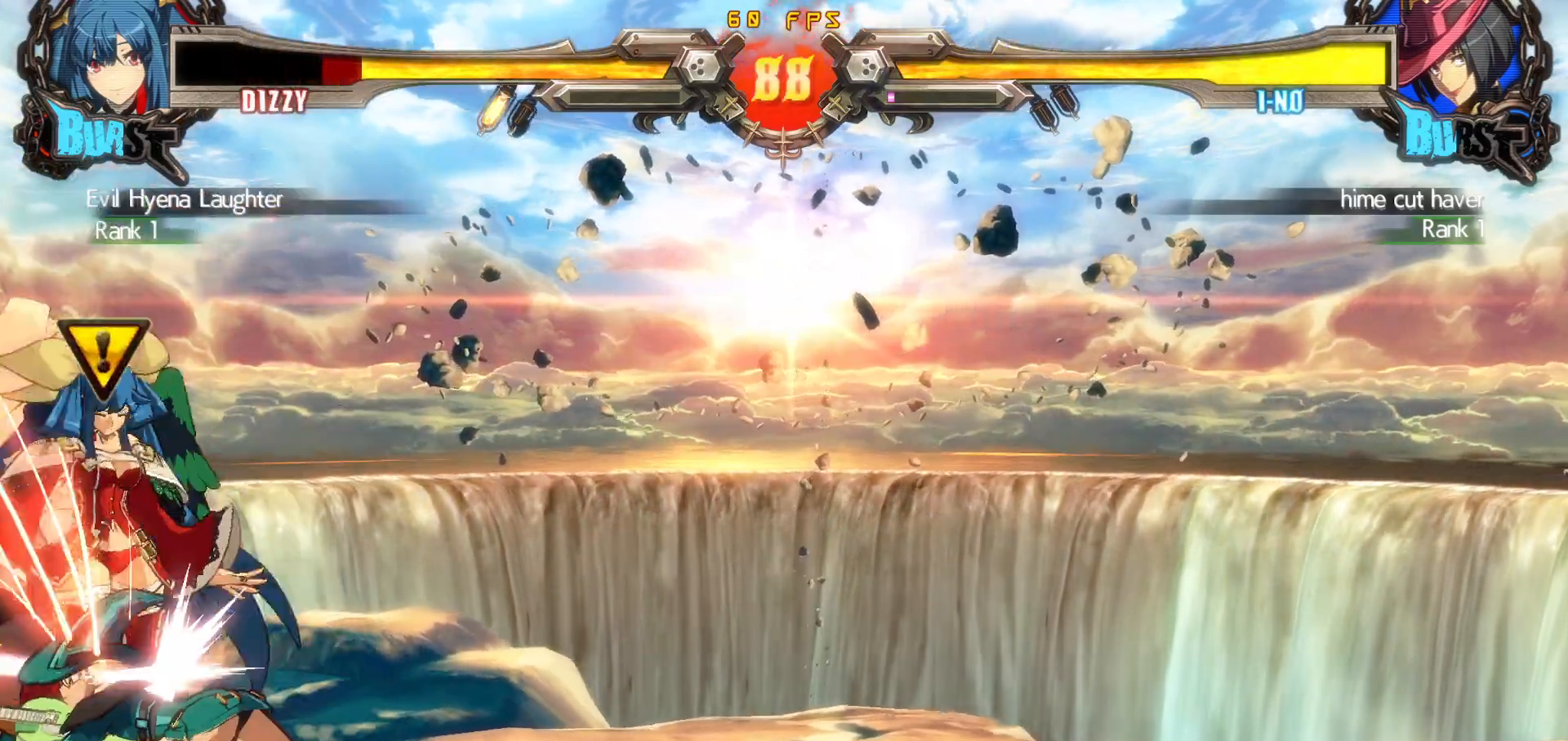
{"buttons": ["DPAD_DOWN", "DPAD_LEFT"], "events": []}
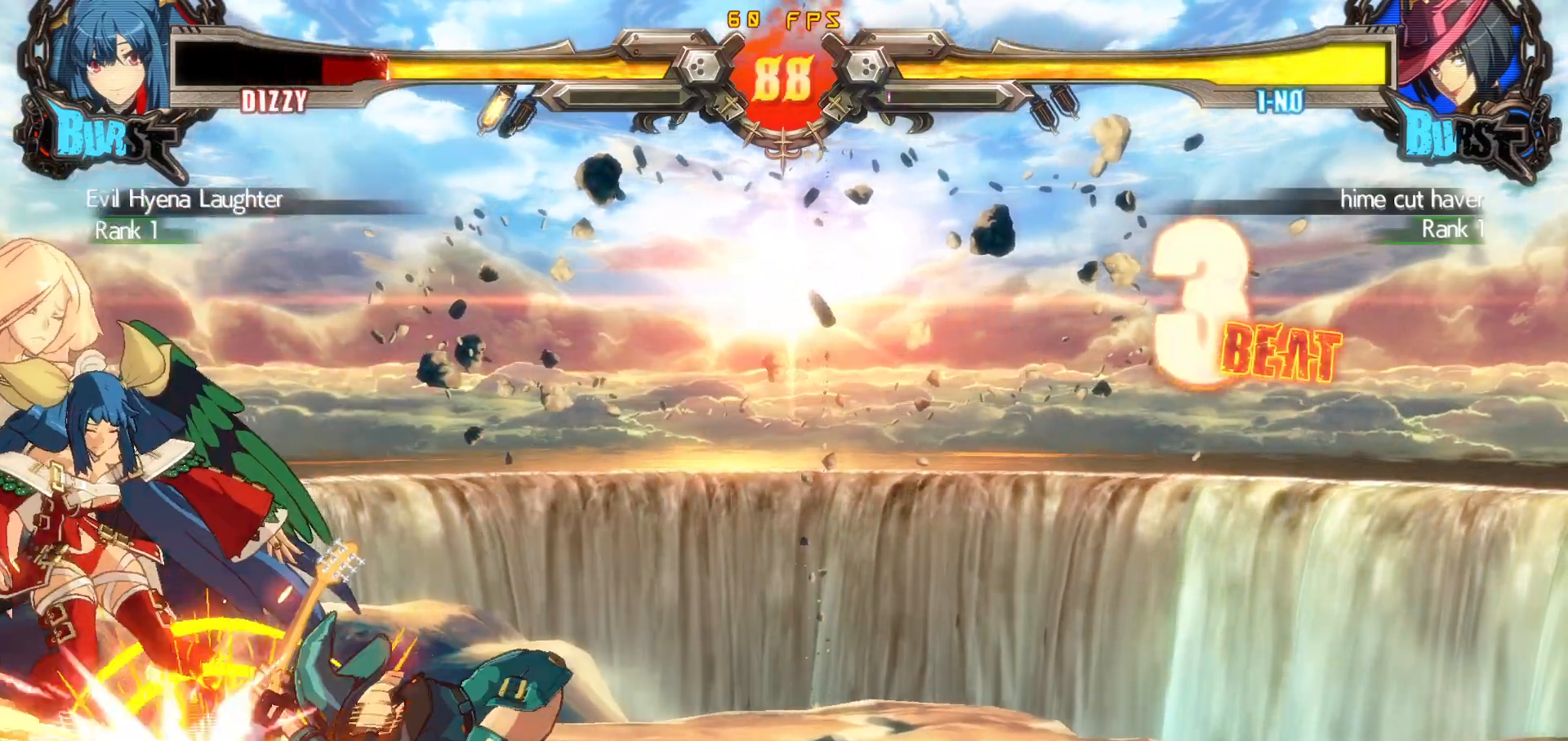
{"buttons": ["DPAD_DOWN", "DPAD_LEFT"], "events": [[133, "DPAD_DOWN", "up"], [150, "DPAD_LEFT", "up"], [317, "DPAD_DOWN", "down"], [317, "DPAD_LEFT", "down"]]}
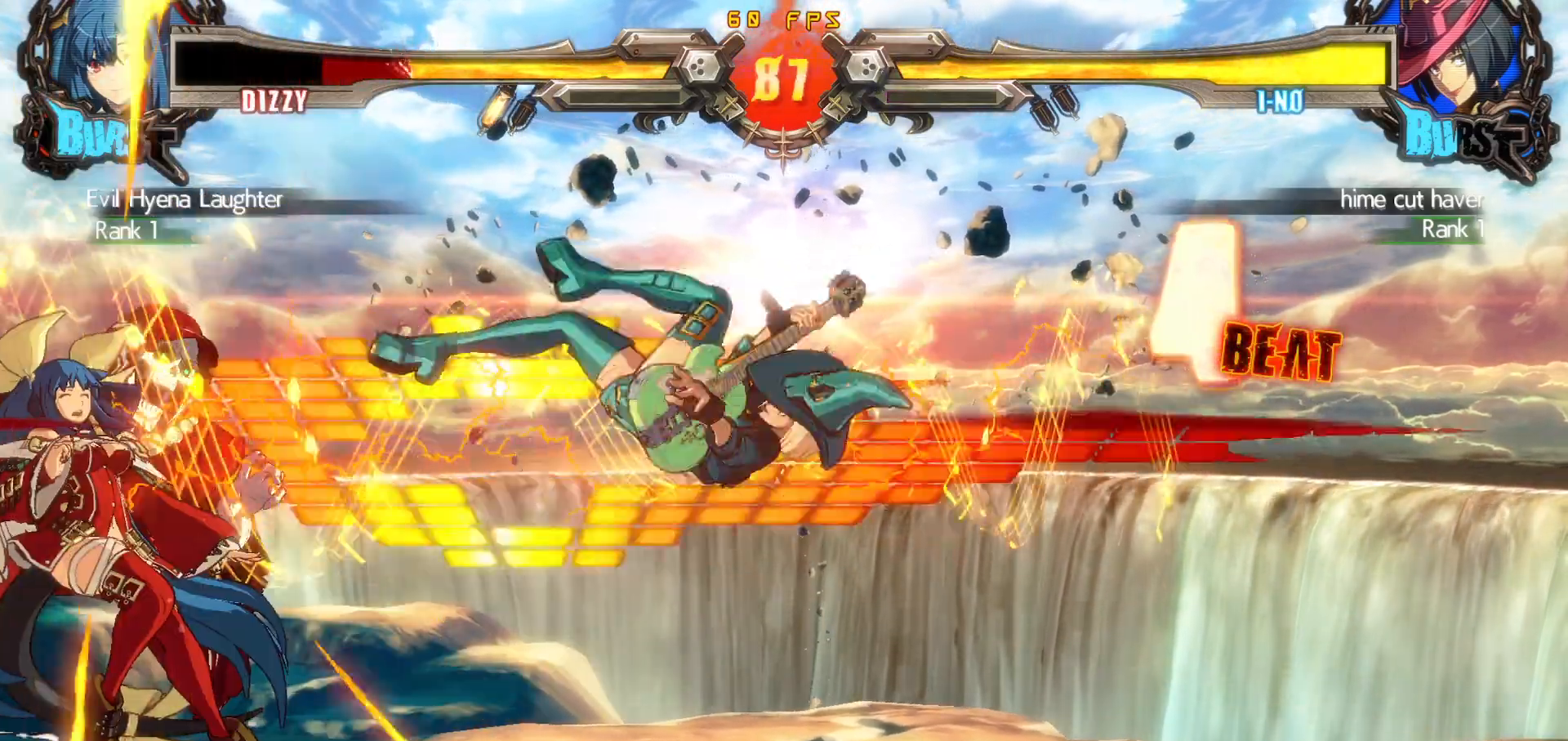
{"buttons": [], "events": [[150, "DPAD_DOWN", "up"], [167, "DPAD_LEFT", "up"]]}
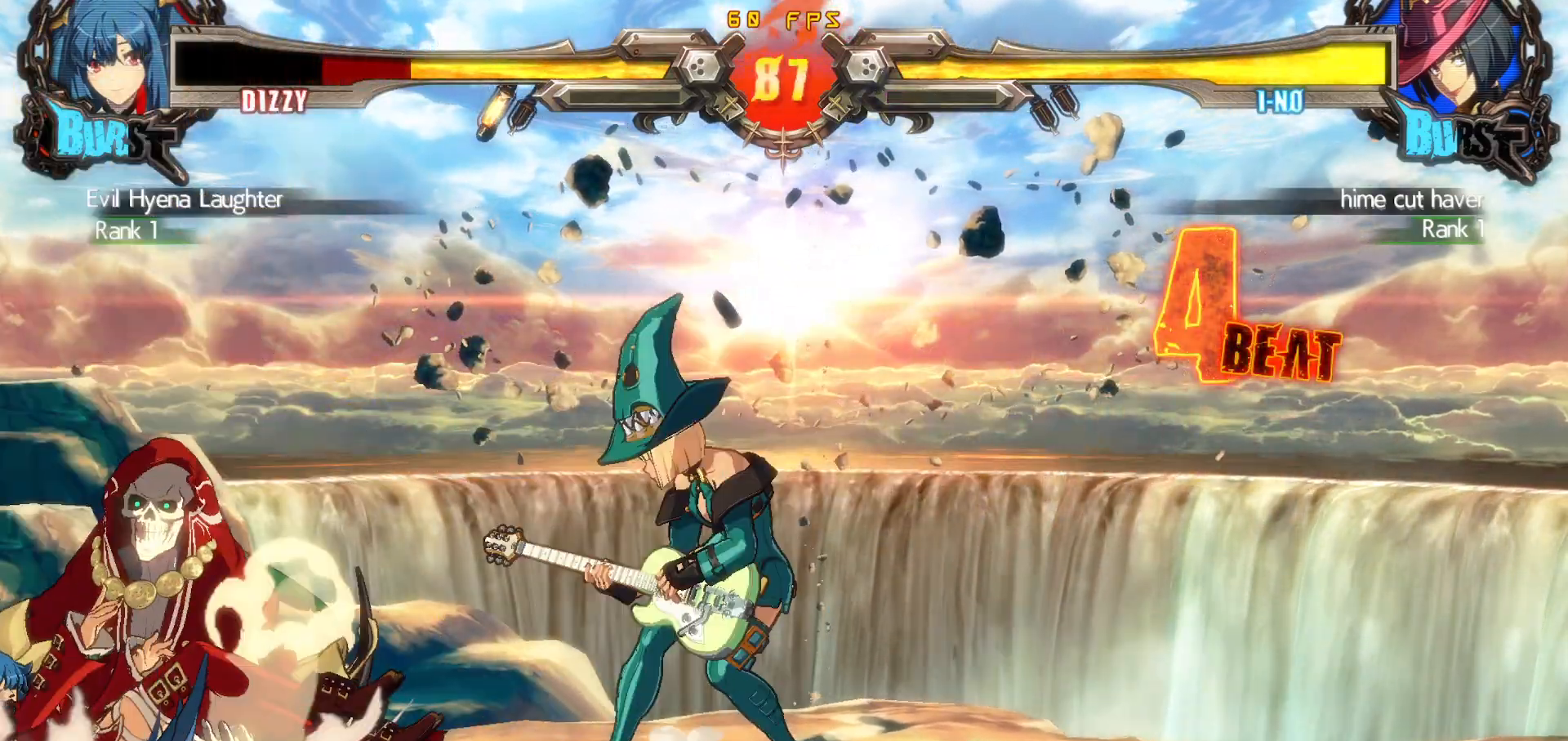
{"buttons": [], "events": []}
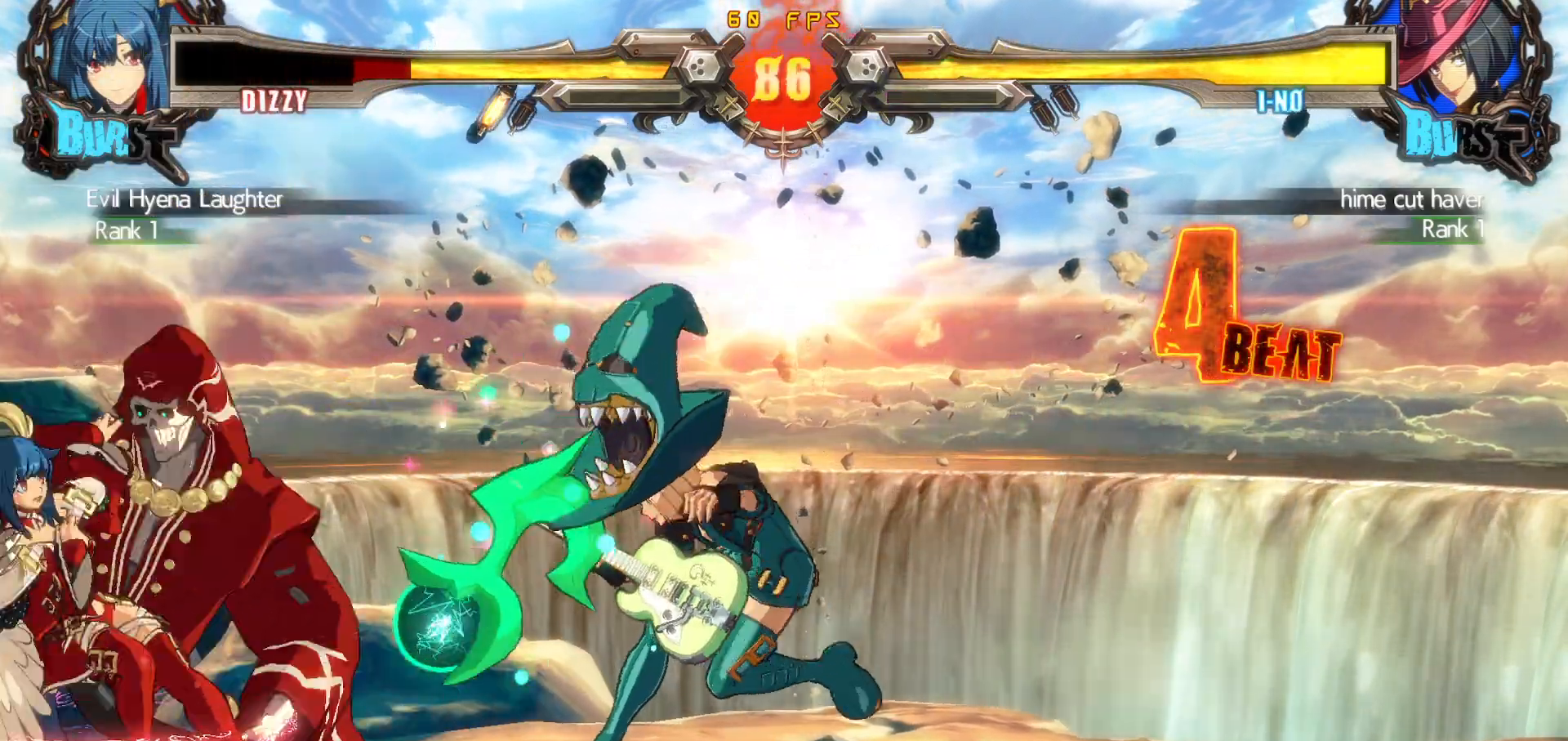
{"buttons": ["DPAD_LEFT"], "events": [[100, "DPAD_LEFT", "down"], [133, "DPAD_DOWN", "down"], [417, "DPAD_DOWN", "up"]]}
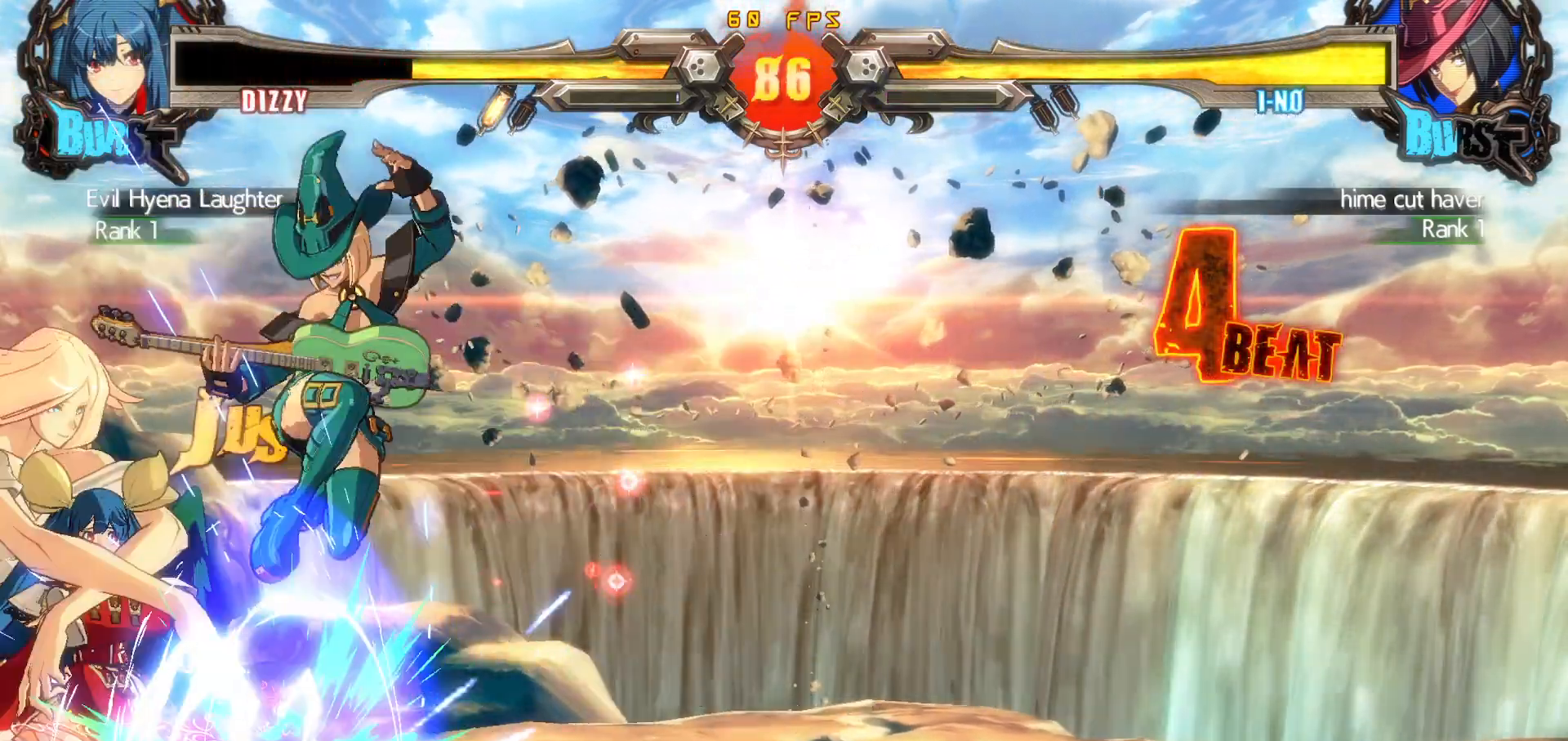
{"buttons": ["SQUARE", "TRIANGLE", "DPAD_LEFT"], "events": [[50, "TRIANGLE", "down"], [67, "SQUARE", "down"], [217, "DPAD_DOWN", "down"], [417, "DPAD_DOWN", "up"], [467, "DPAD_DOWN", "down"], [483, "DPAD_DOWN", "up"]]}
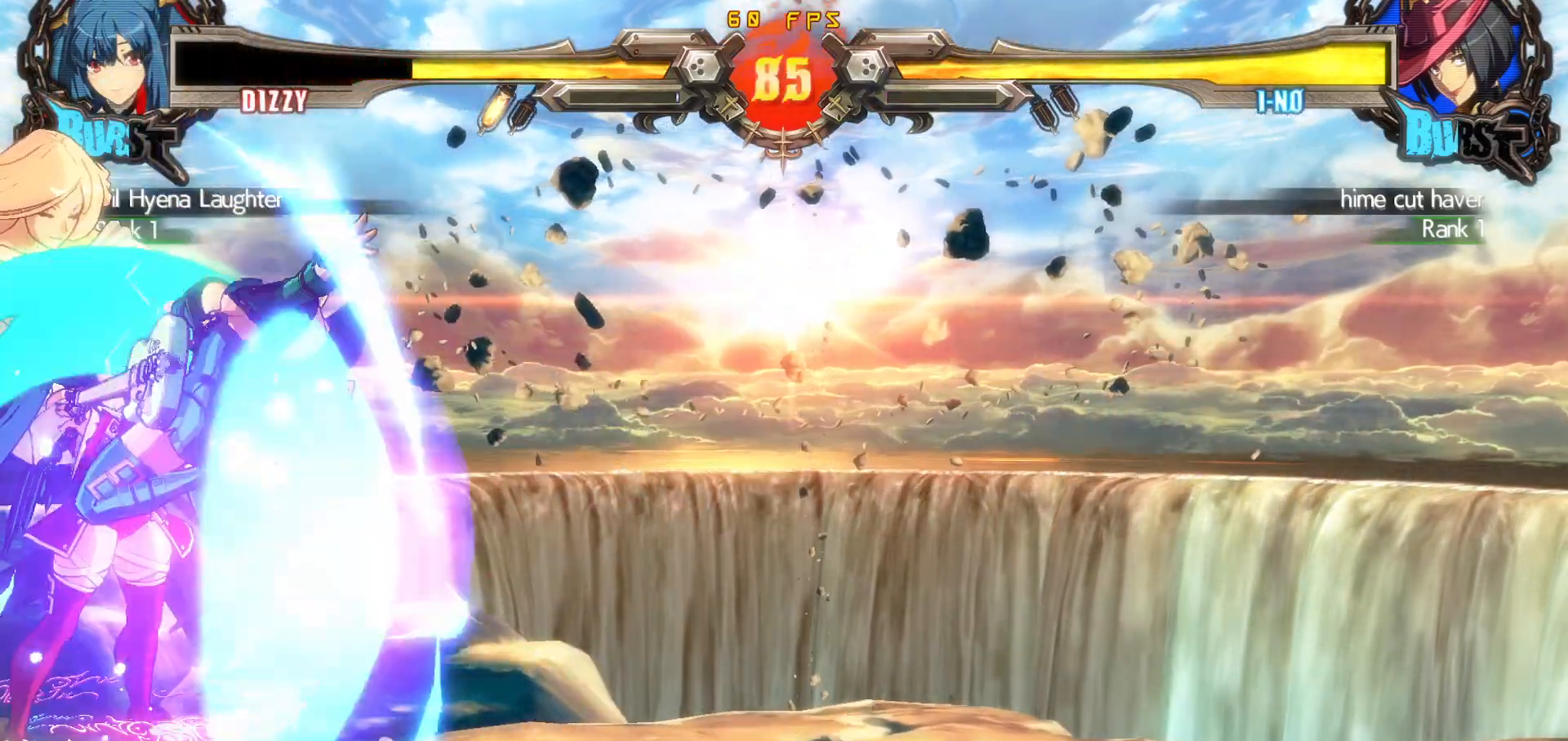
{"buttons": ["DPAD_LEFT"], "events": [[433, "DPAD_DOWN", "down"], [467, "SQUARE", "up"], [483, "DPAD_DOWN", "up"], [500, "TRIANGLE", "up"]]}
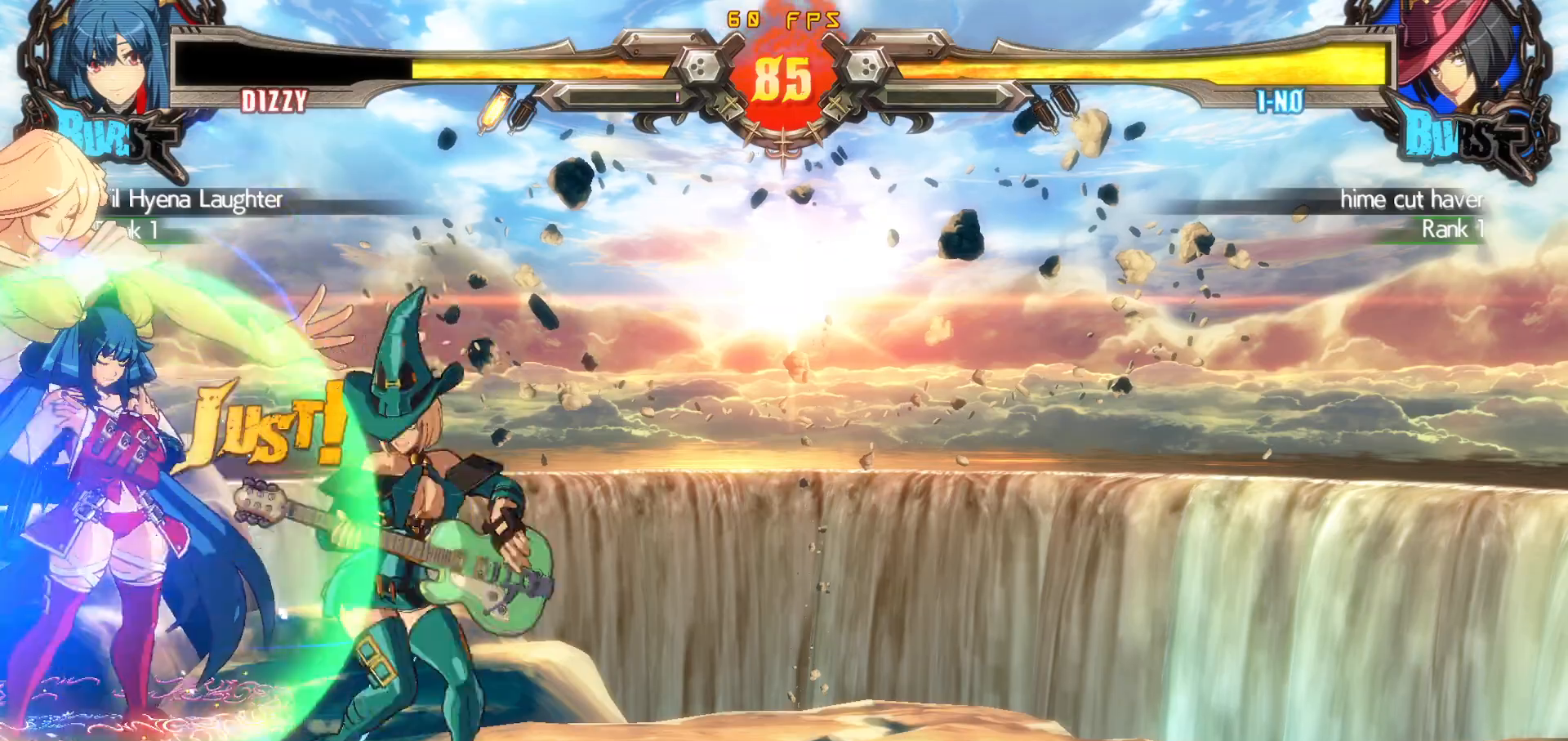
{"buttons": ["DPAD_DOWN", "DPAD_LEFT"], "events": [[33, "DPAD_DOWN", "down"], [233, "SQUARE", "down"], [417, "SQUARE", "up"]]}
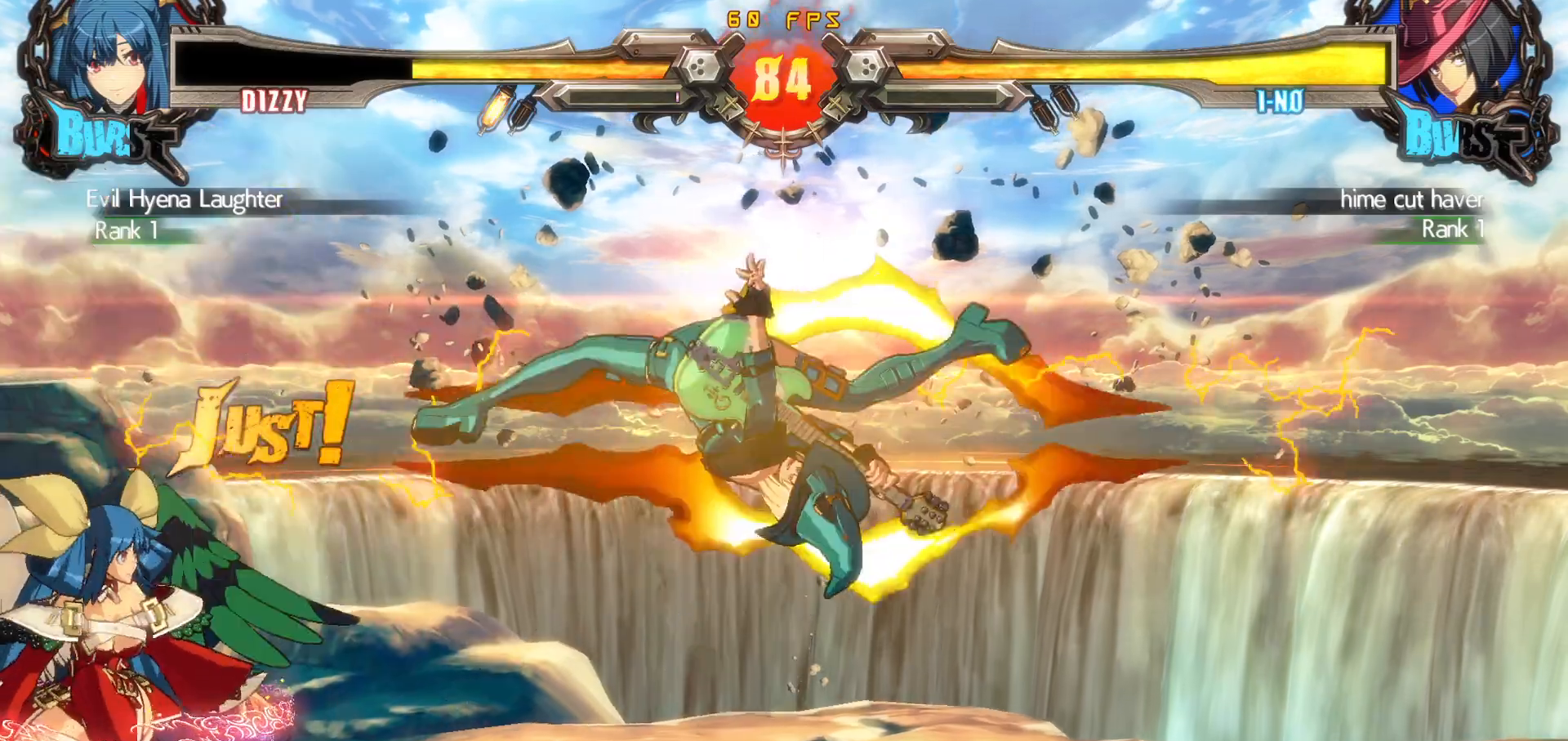
{"buttons": ["DPAD_DOWN", "DPAD_LEFT"], "events": []}
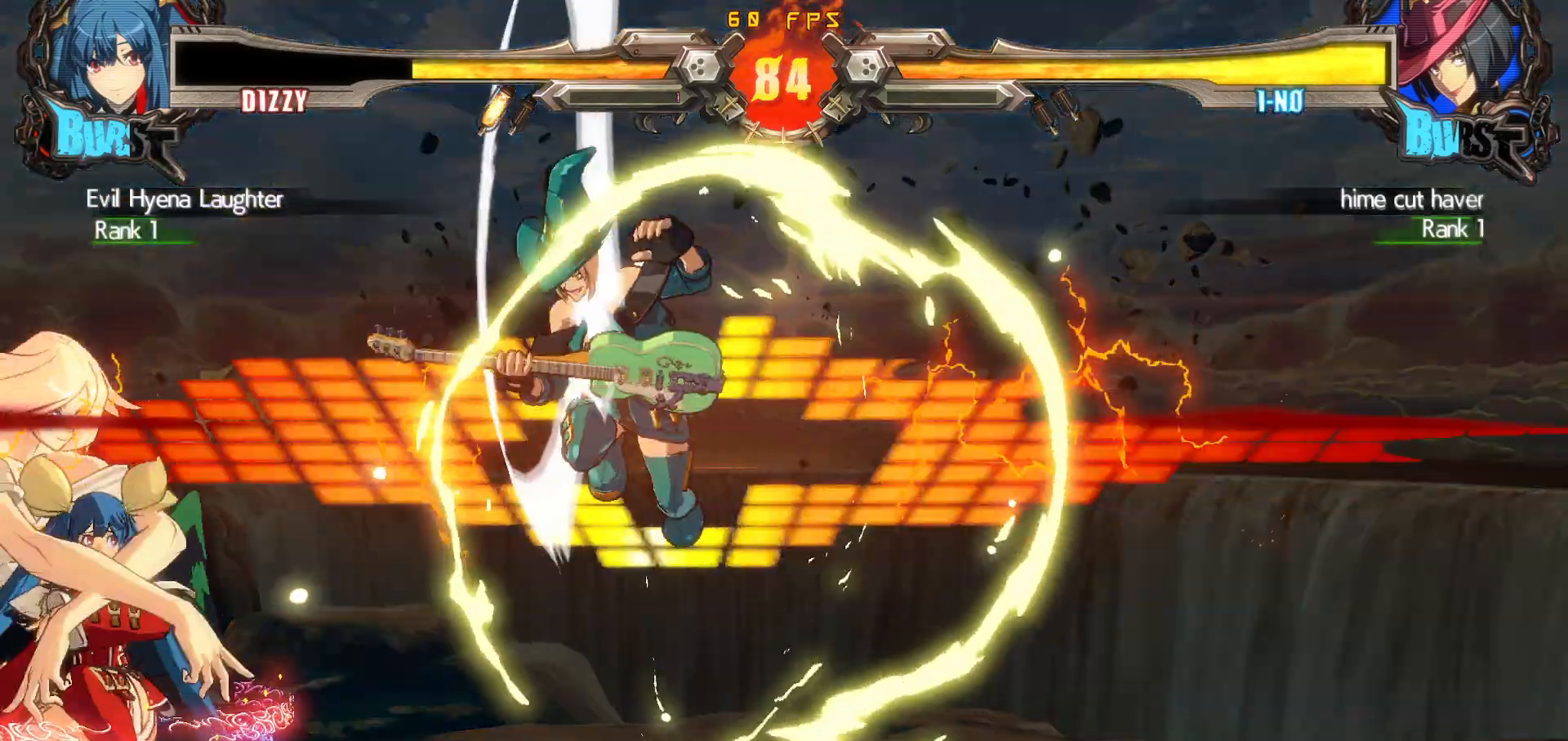
{"buttons": ["DPAD_LEFT"], "events": [[17, "SQUARE", "down"], [133, "SQUARE", "up"], [183, "DPAD_DOWN", "up"], [183, "SQUARE", "down"], [267, "SQUARE", "up"], [350, "TRIANGLE", "down"], [467, "TRIANGLE", "up"]]}